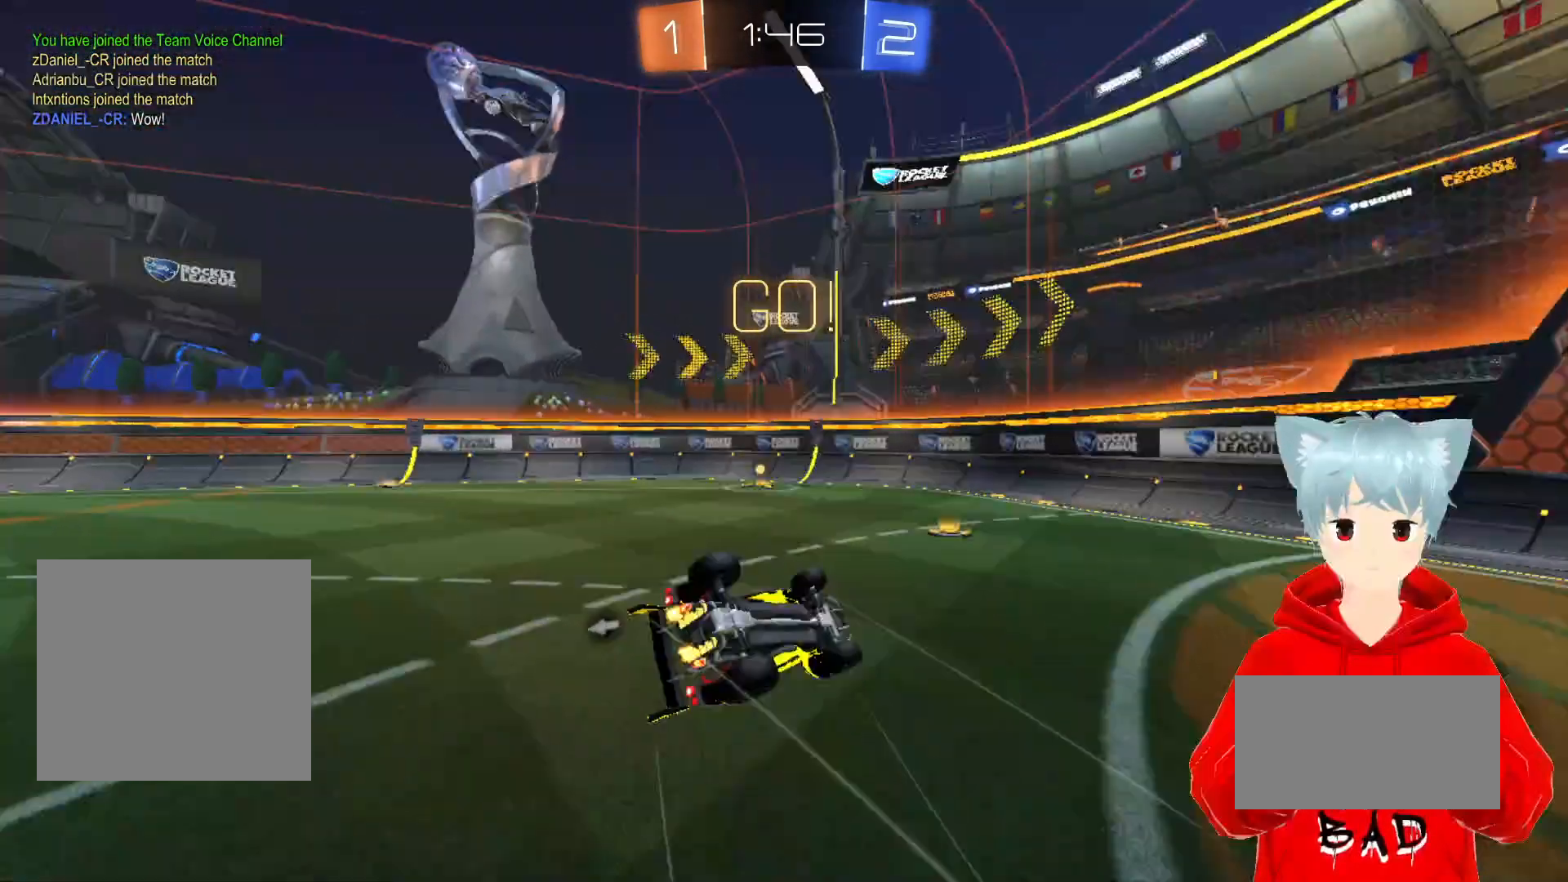
Gameplay with a controller (Xbox layout); each line is a JSON object with the inputs held at the frame after it. "events" lists button and stick changes between this image and that frame as [ms after this image, input, new state], when the widget could be followed in between.
{"buttons": ["R2"], "left_stick": "center", "right_stick": "center", "events": [[117, "Y", "down"], [117, "left_stick", "center"], [217, "Y", "up"]]}
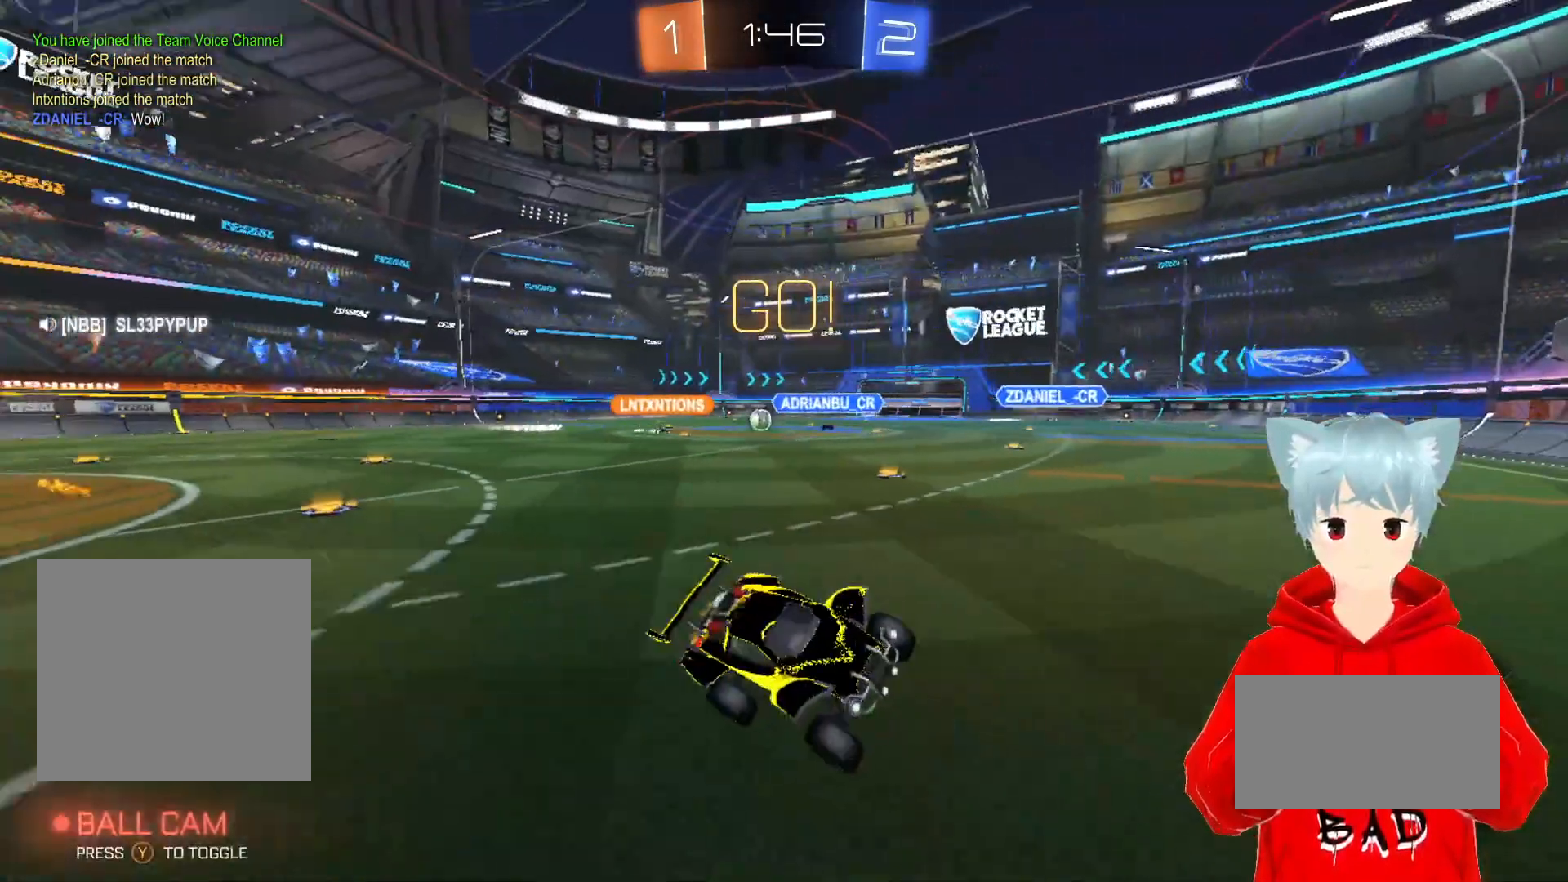
{"buttons": ["R2"], "left_stick": "right", "right_stick": "center", "events": [[50, "left_stick", "right"]]}
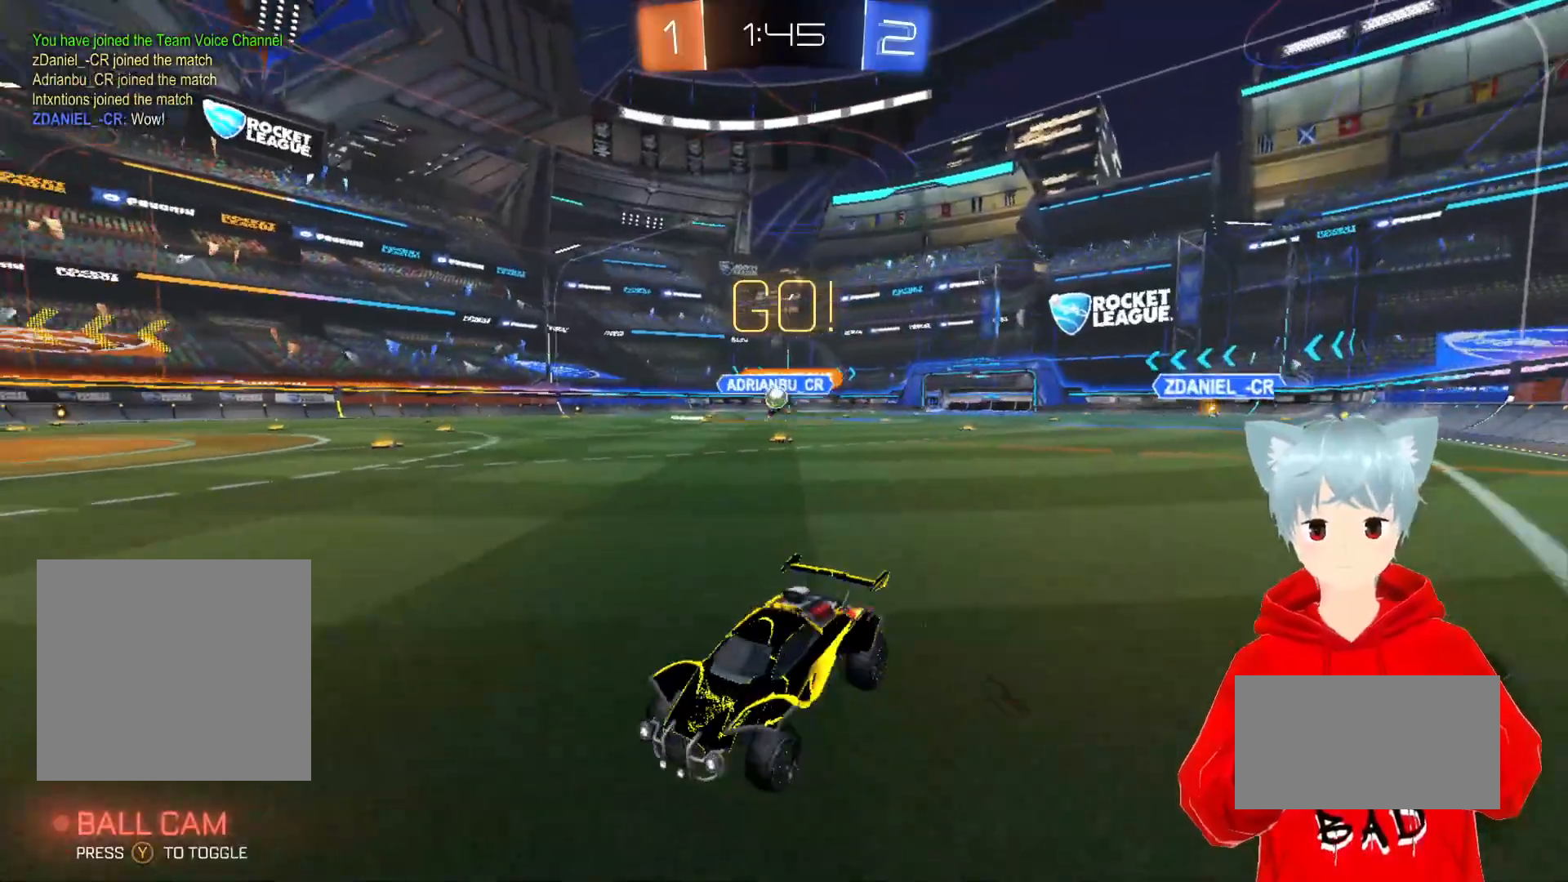
{"buttons": ["L1", "R2"], "left_stick": "right", "right_stick": "center", "events": [[133, "L1", "down"]]}
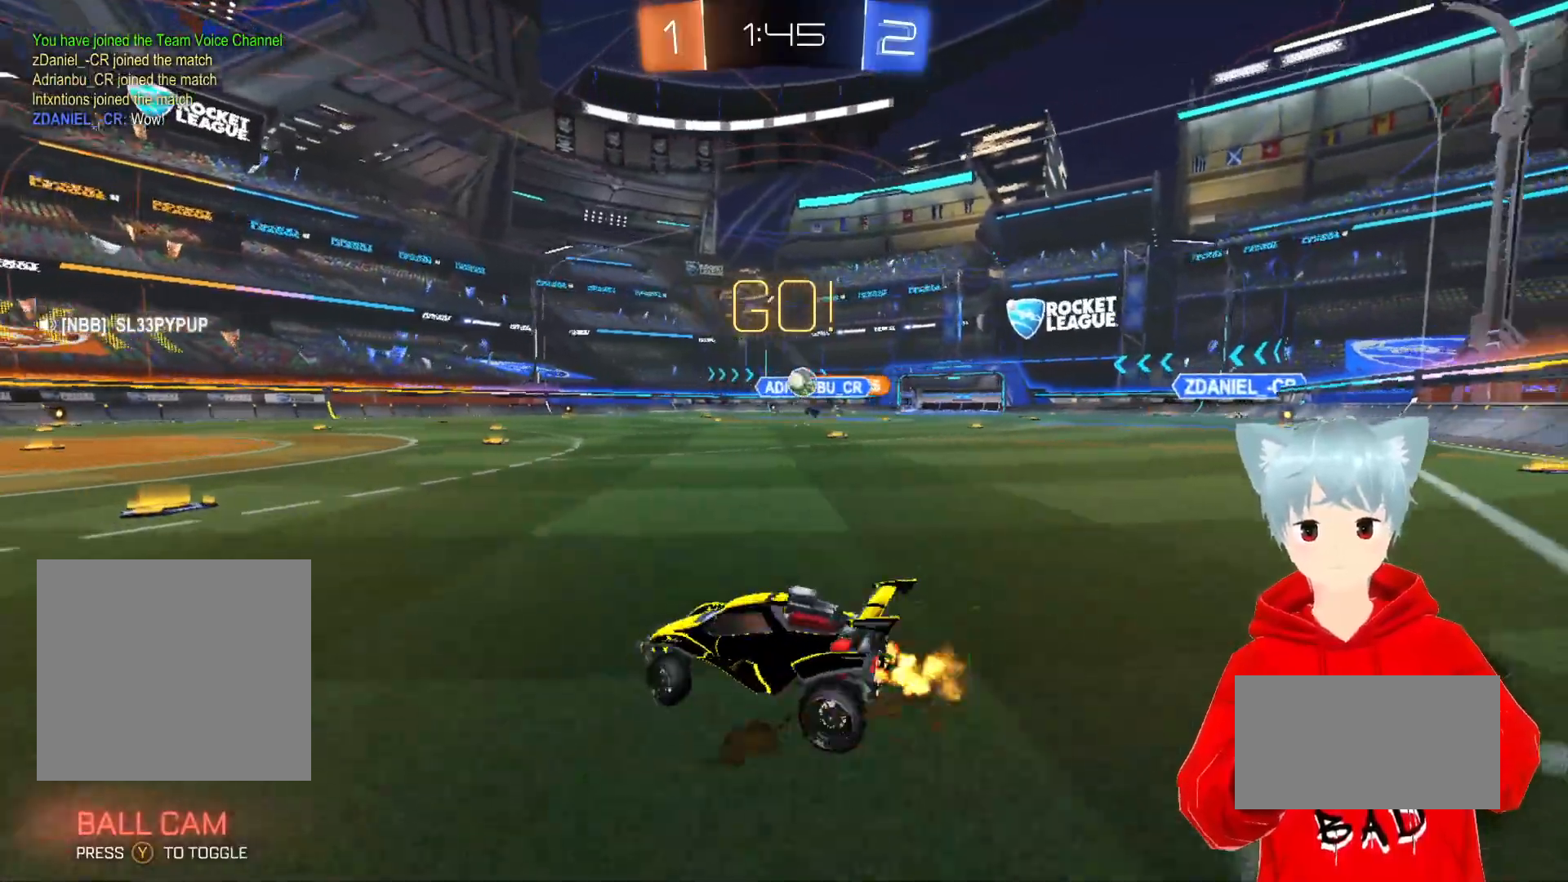
{"buttons": ["R1"], "left_stick": "center", "right_stick": "center", "events": [[33, "R2", "up"], [167, "R1", "down"], [183, "L1", "up"], [183, "R2", "down"], [200, "left_stick", "center"], [400, "left_stick", "left"], [483, "left_stick", "center"], [500, "R2", "up"]]}
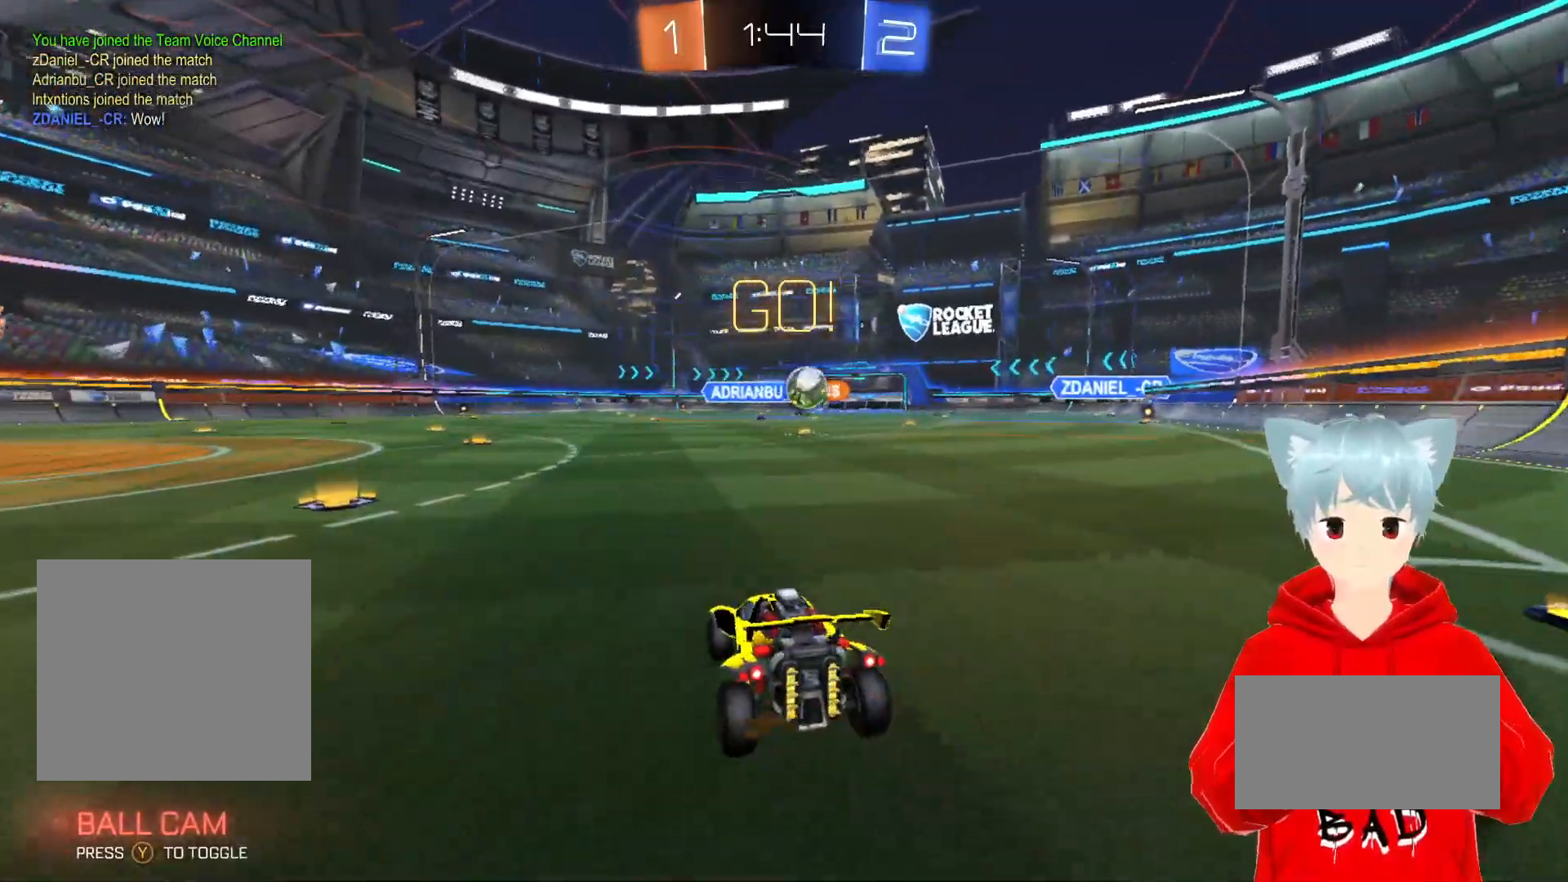
{"buttons": ["R2"], "left_stick": "right", "right_stick": "center", "events": [[33, "R1", "up"], [217, "R2", "down"], [217, "left_stick", "right"]]}
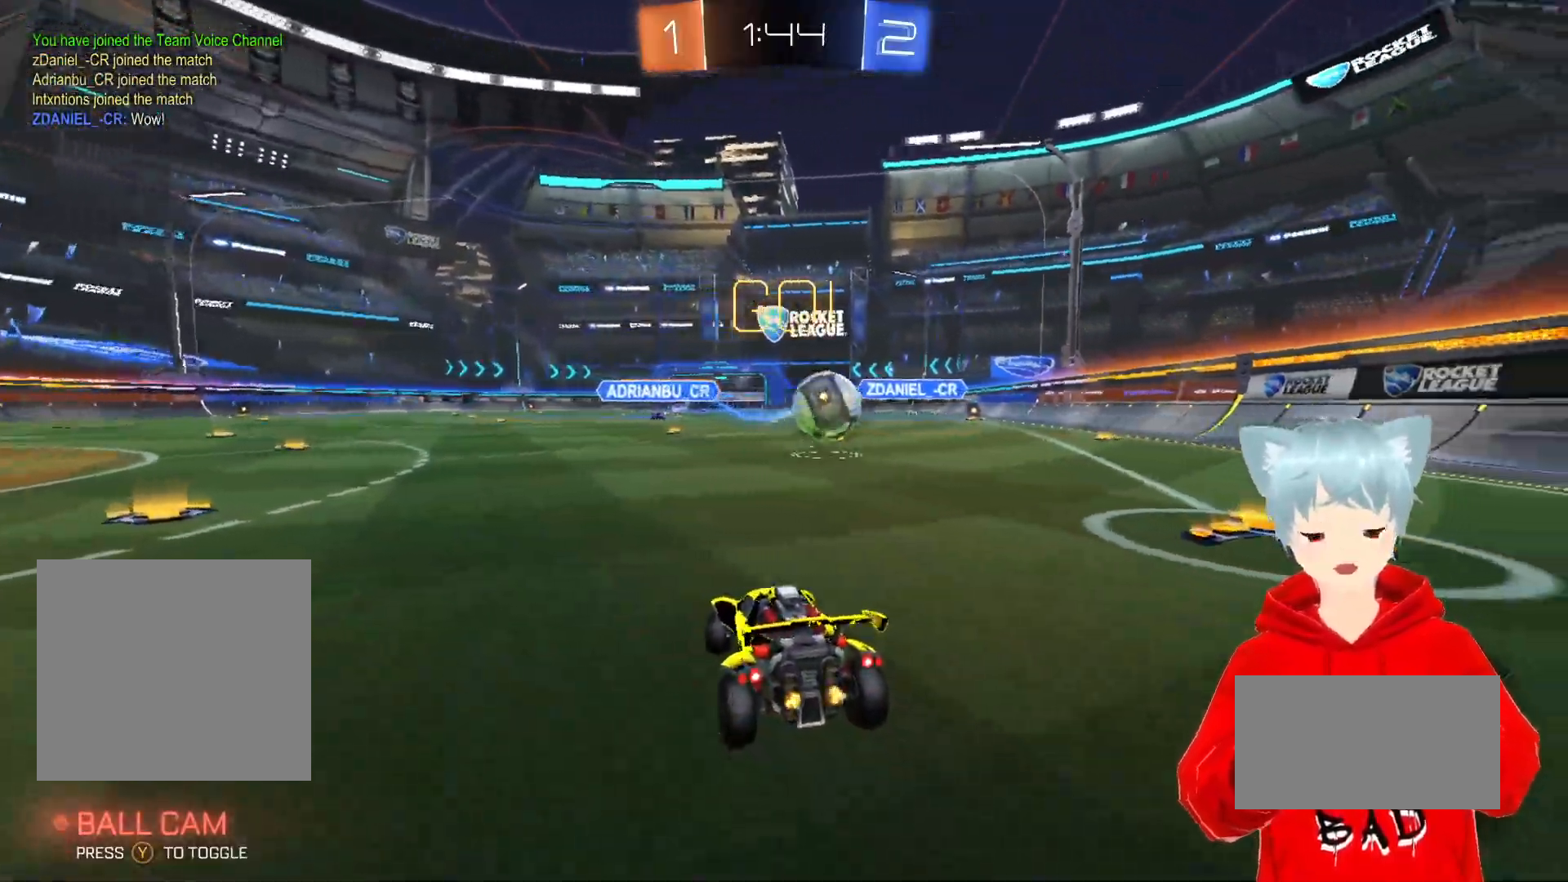
{"buttons": ["R2"], "left_stick": "right", "right_stick": "center", "events": []}
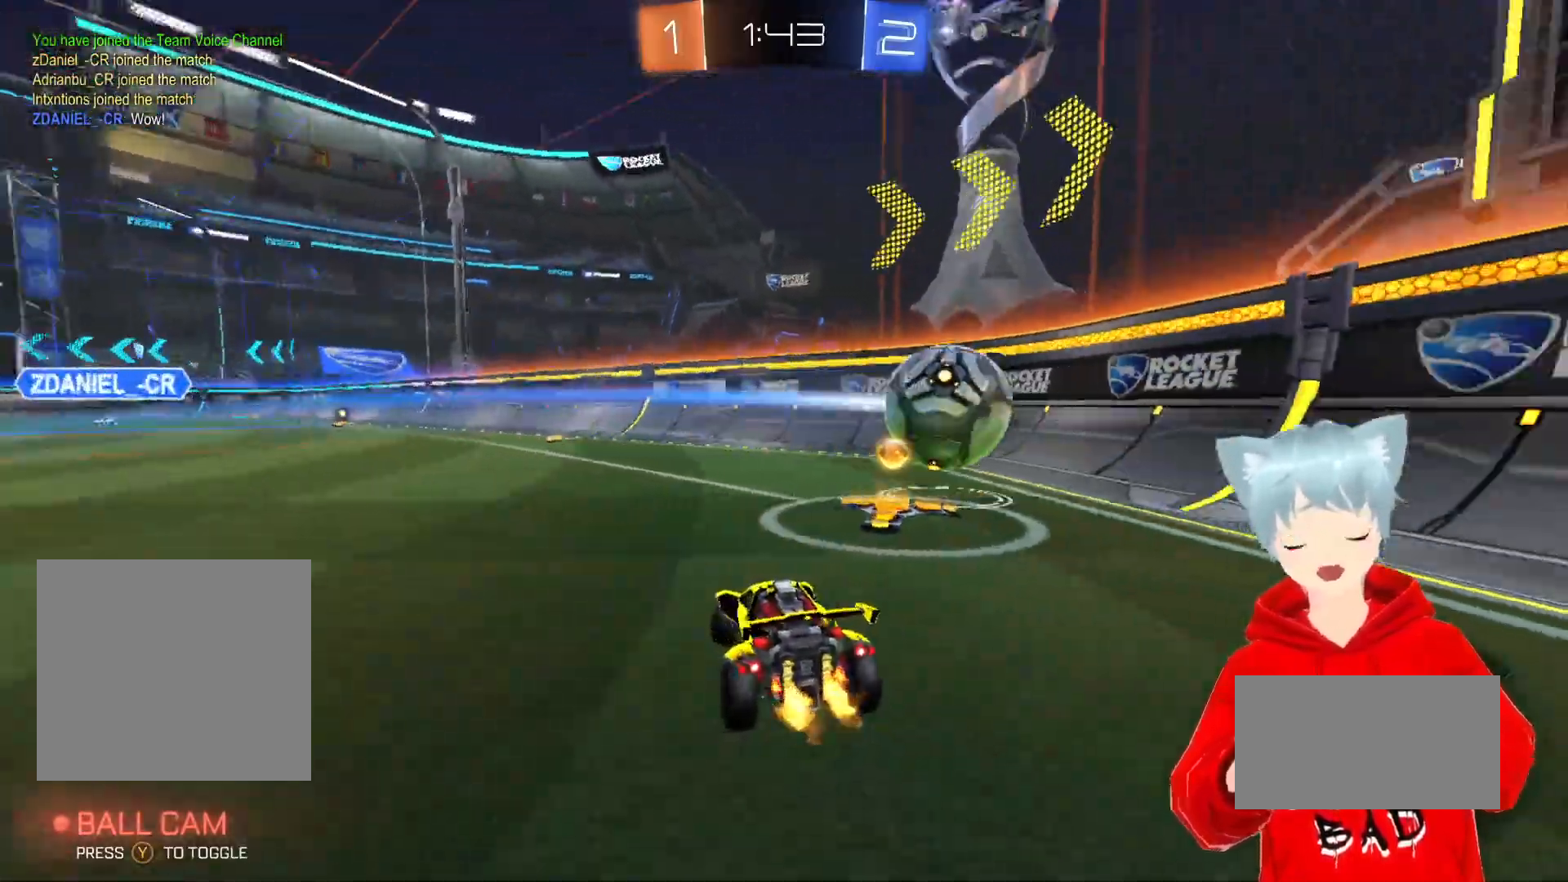
{"buttons": ["R2"], "left_stick": "right", "right_stick": "center", "events": []}
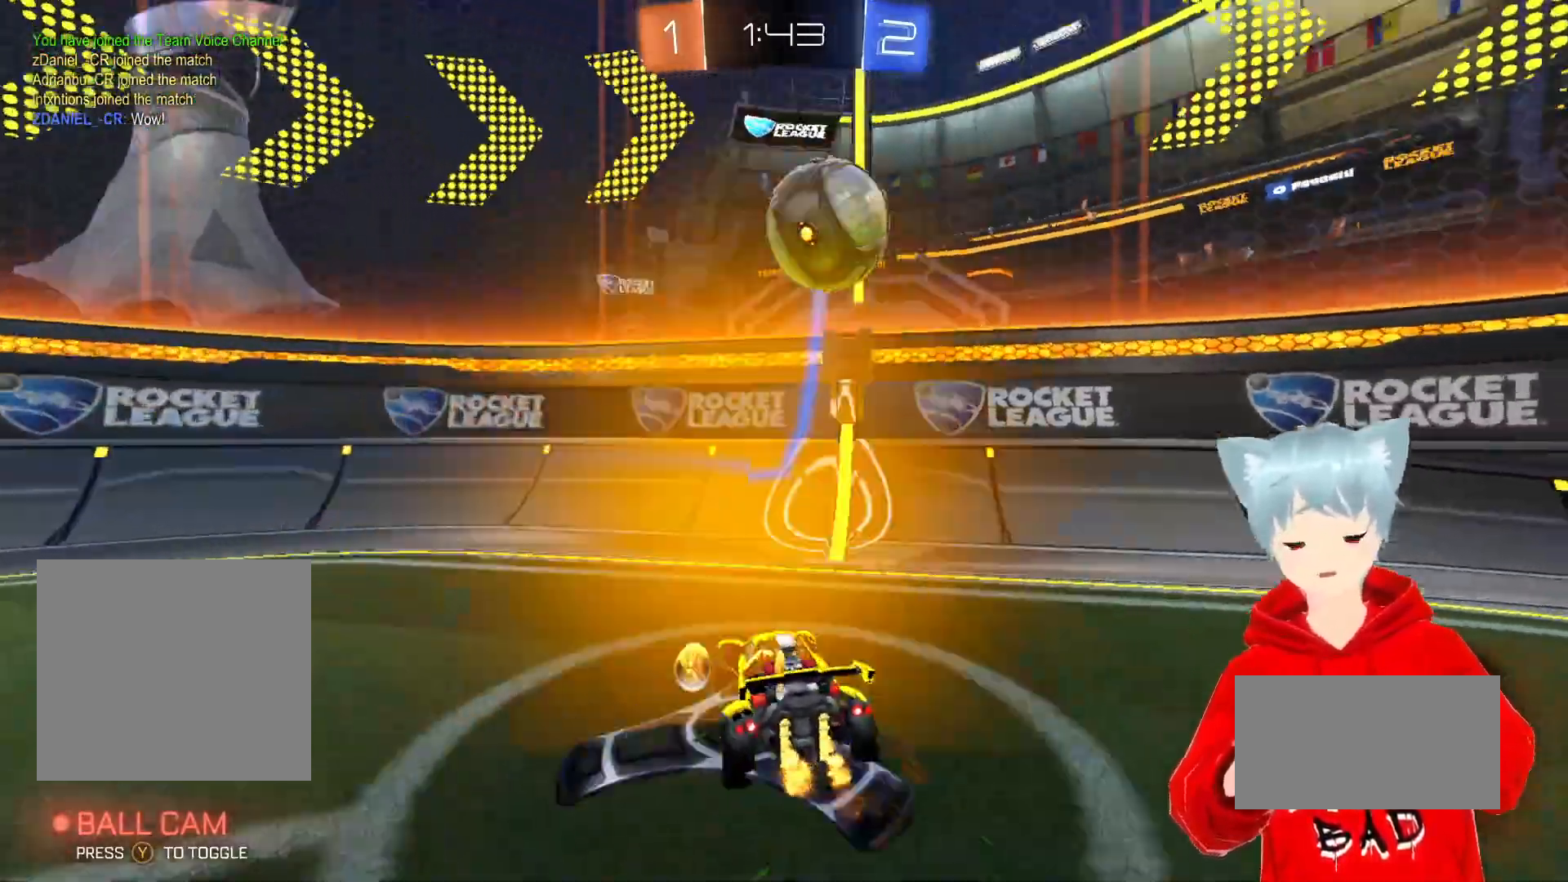
{"buttons": ["R2"], "left_stick": "center", "right_stick": "down-left", "events": [[200, "R2", "up"], [400, "left_stick", "center"], [450, "R2", "down"], [500, "right_stick", "down-left"]]}
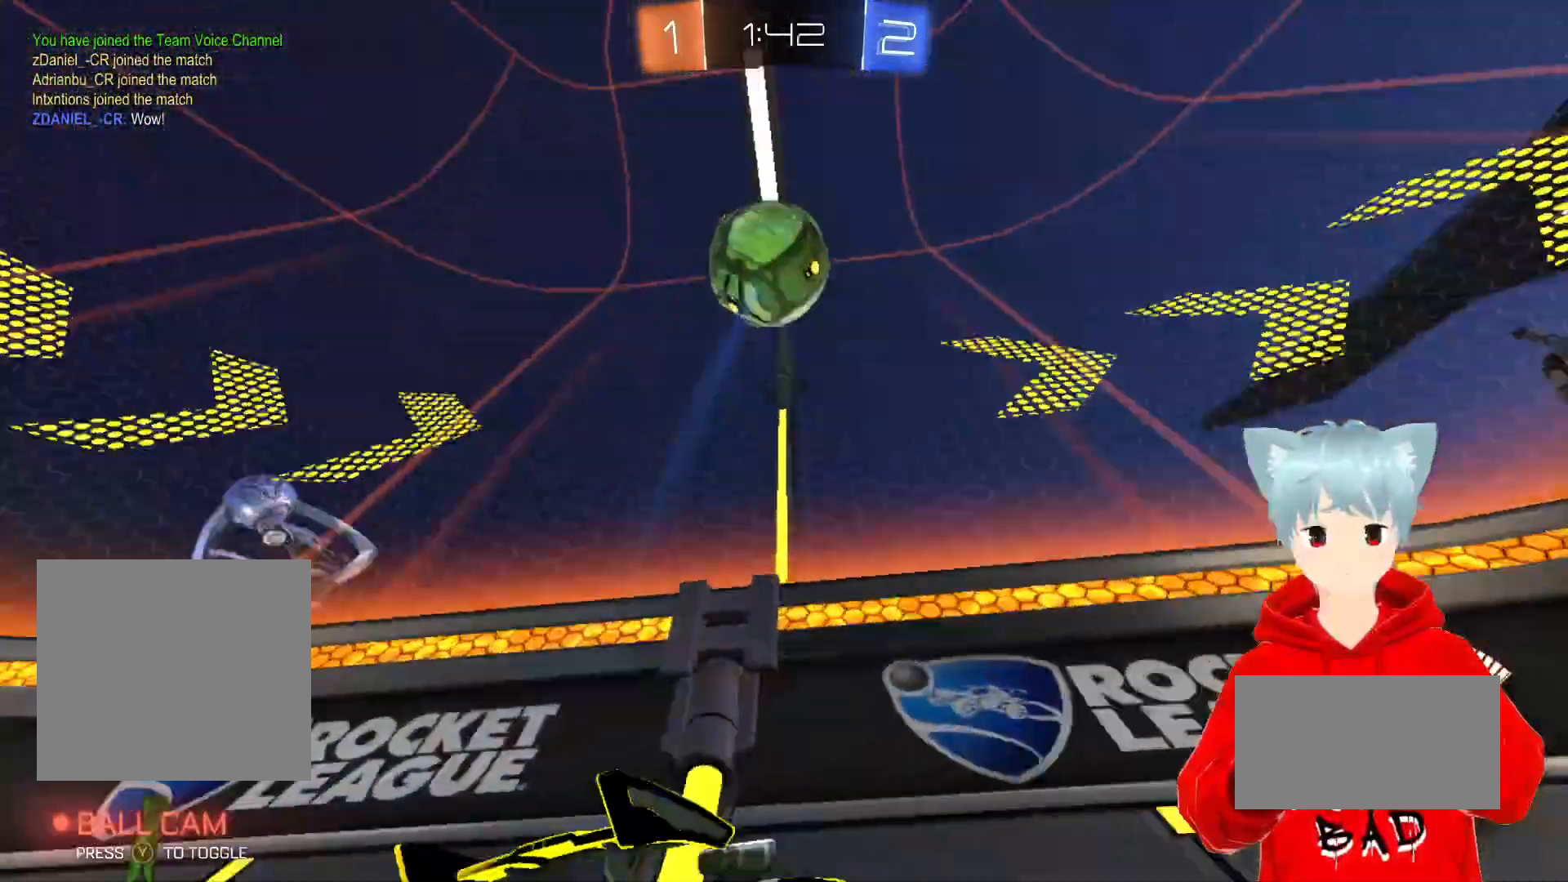
{"buttons": ["R2"], "left_stick": "center", "right_stick": "center", "events": [[100, "left_stick", "left"], [183, "R2", "up"], [233, "left_stick", "center"], [250, "R2", "down"], [500, "right_stick", "center"]]}
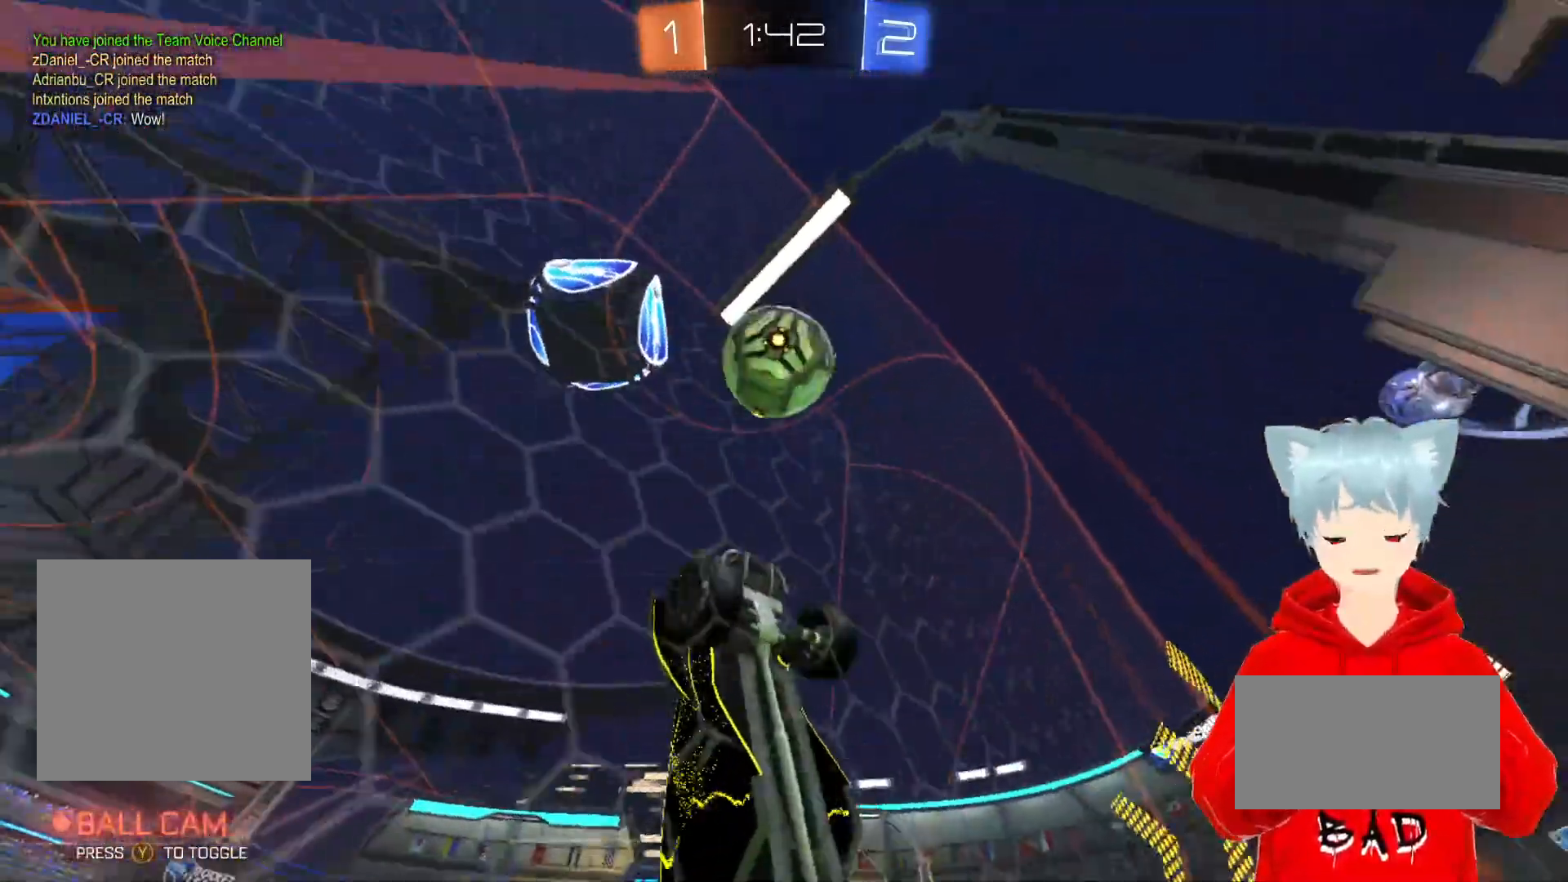
{"buttons": ["A", "X", "R2"], "left_stick": "down-right", "right_stick": "center", "events": [[17, "left_stick", "left"], [267, "left_stick", "down"], [317, "A", "down"], [317, "X", "down"], [417, "left_stick", "down-right"]]}
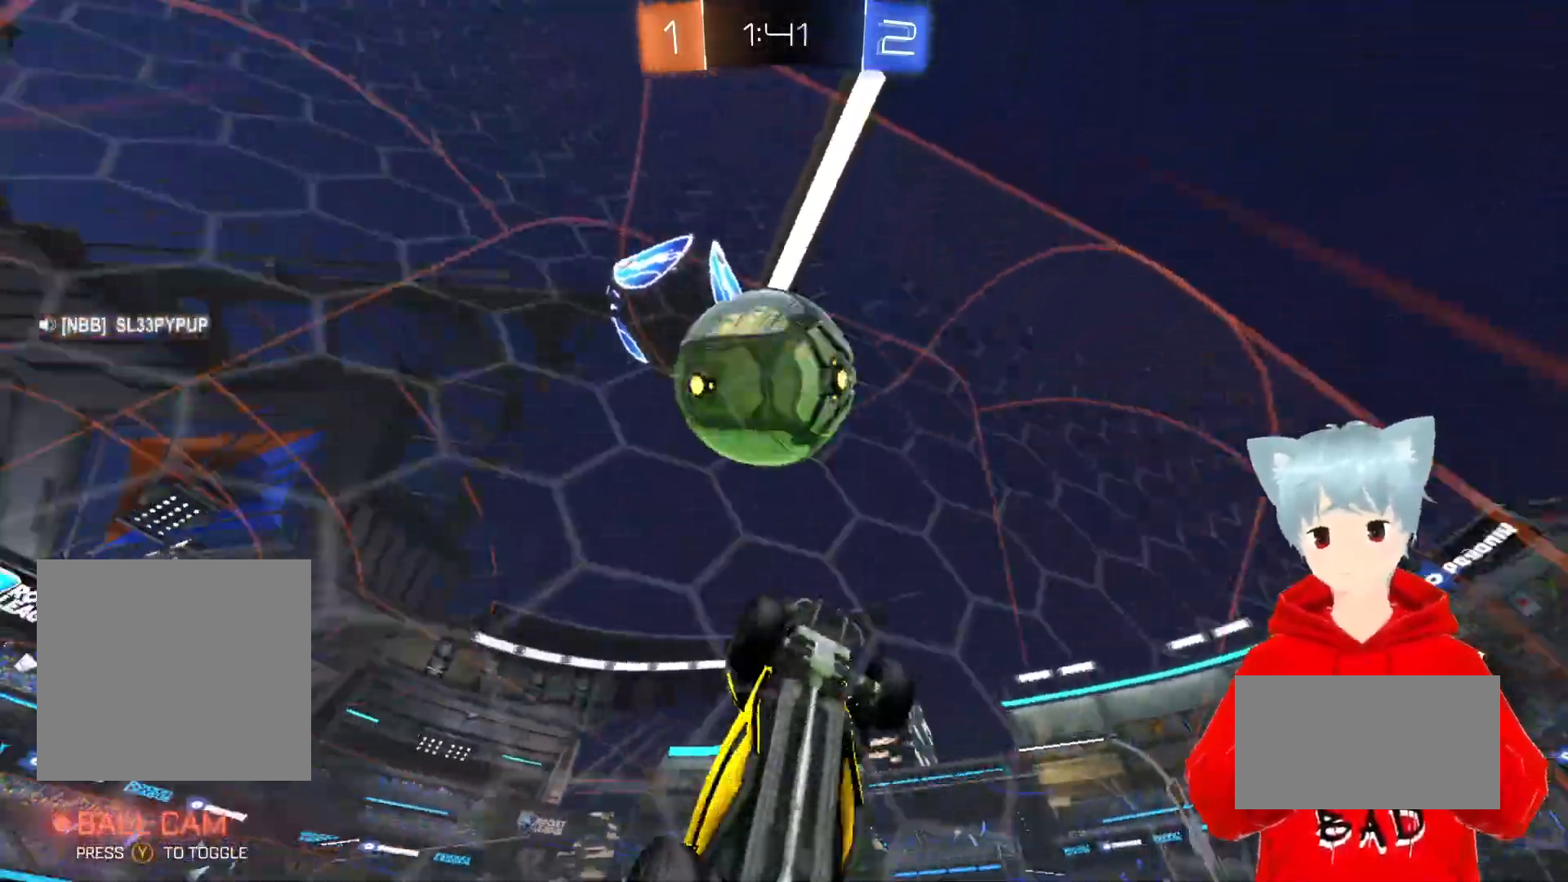
{"buttons": ["X", "R2"], "left_stick": "left", "right_stick": "center", "events": [[33, "X", "up"], [100, "left_stick", "center"], [133, "A", "up"], [300, "left_stick", "left"], [467, "X", "down"]]}
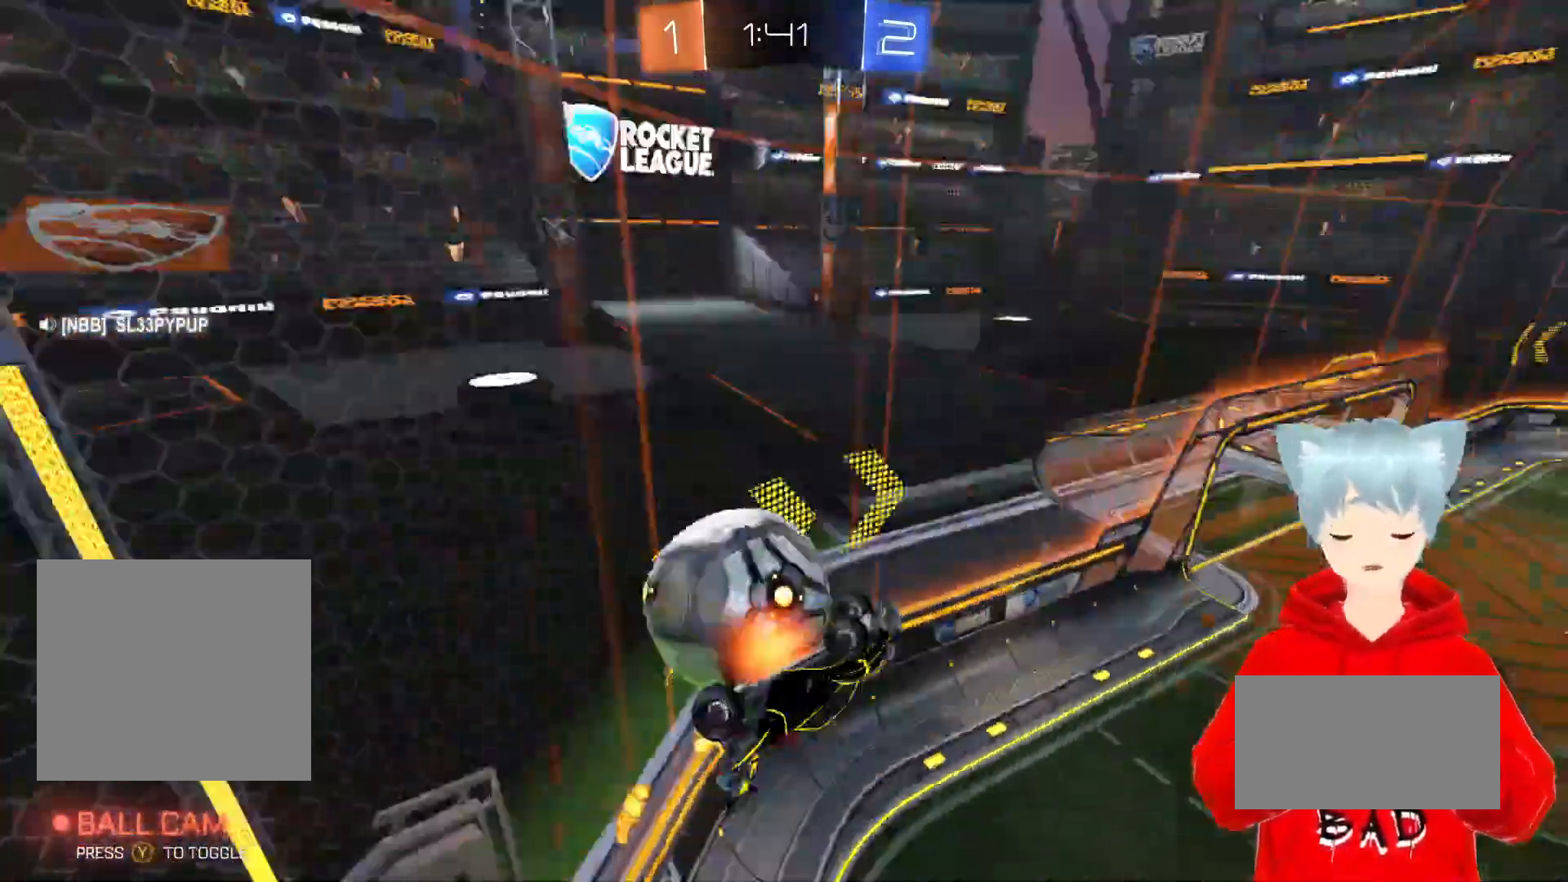
{"buttons": ["R2"], "left_stick": "right", "right_stick": "center", "events": [[283, "X", "up"], [350, "left_stick", "right"]]}
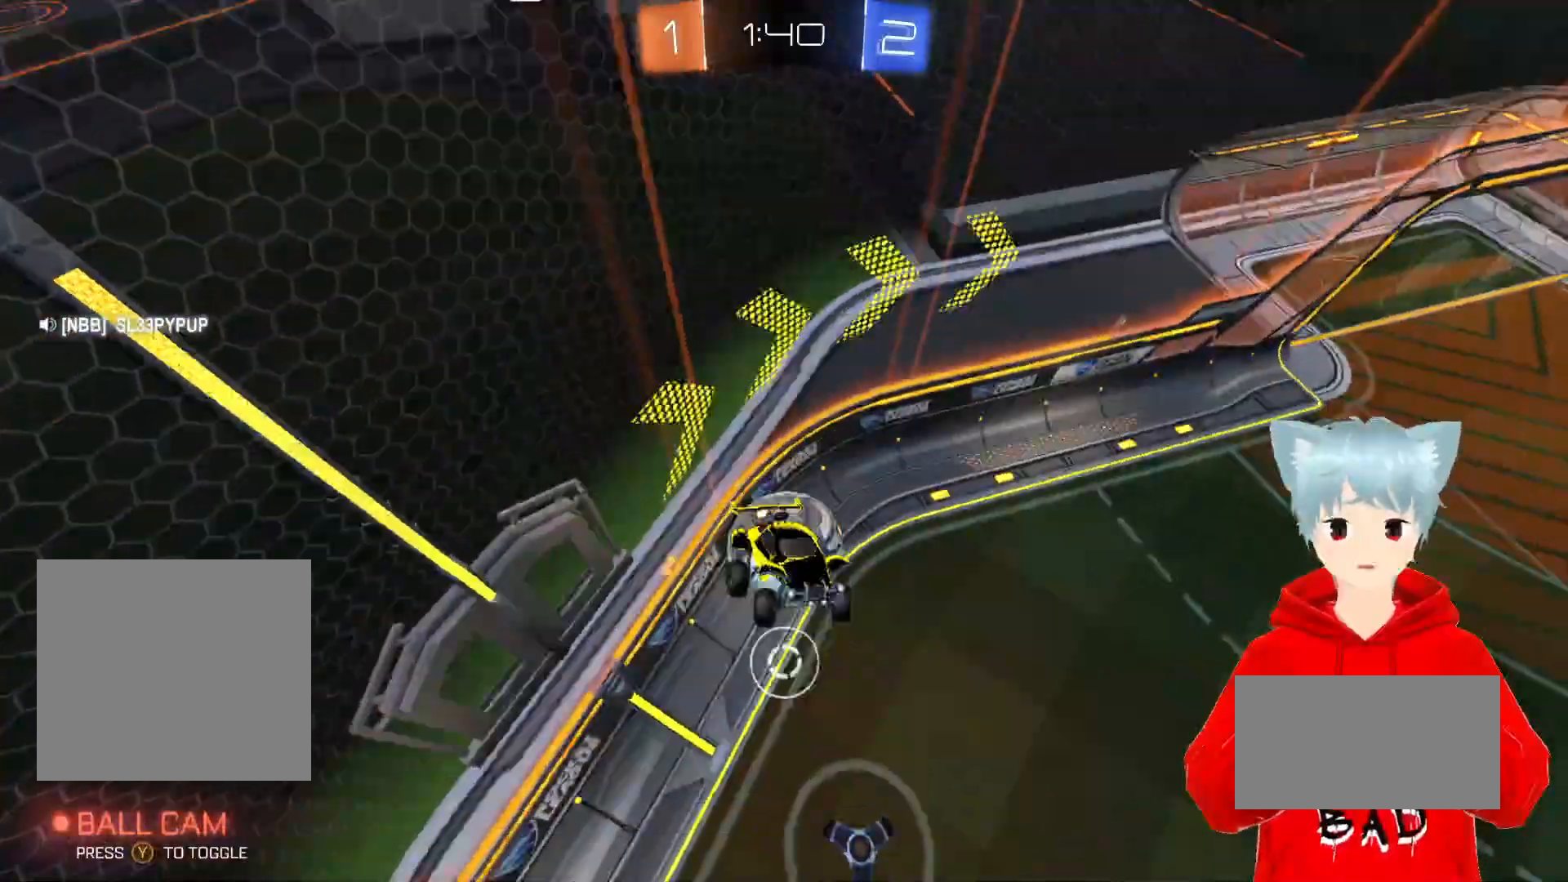
{"buttons": ["L2", "R2"], "left_stick": "up-left", "right_stick": "center", "events": [[50, "left_stick", "left"], [133, "left_stick", "down-left"], [183, "L2", "down"], [500, "left_stick", "up-left"]]}
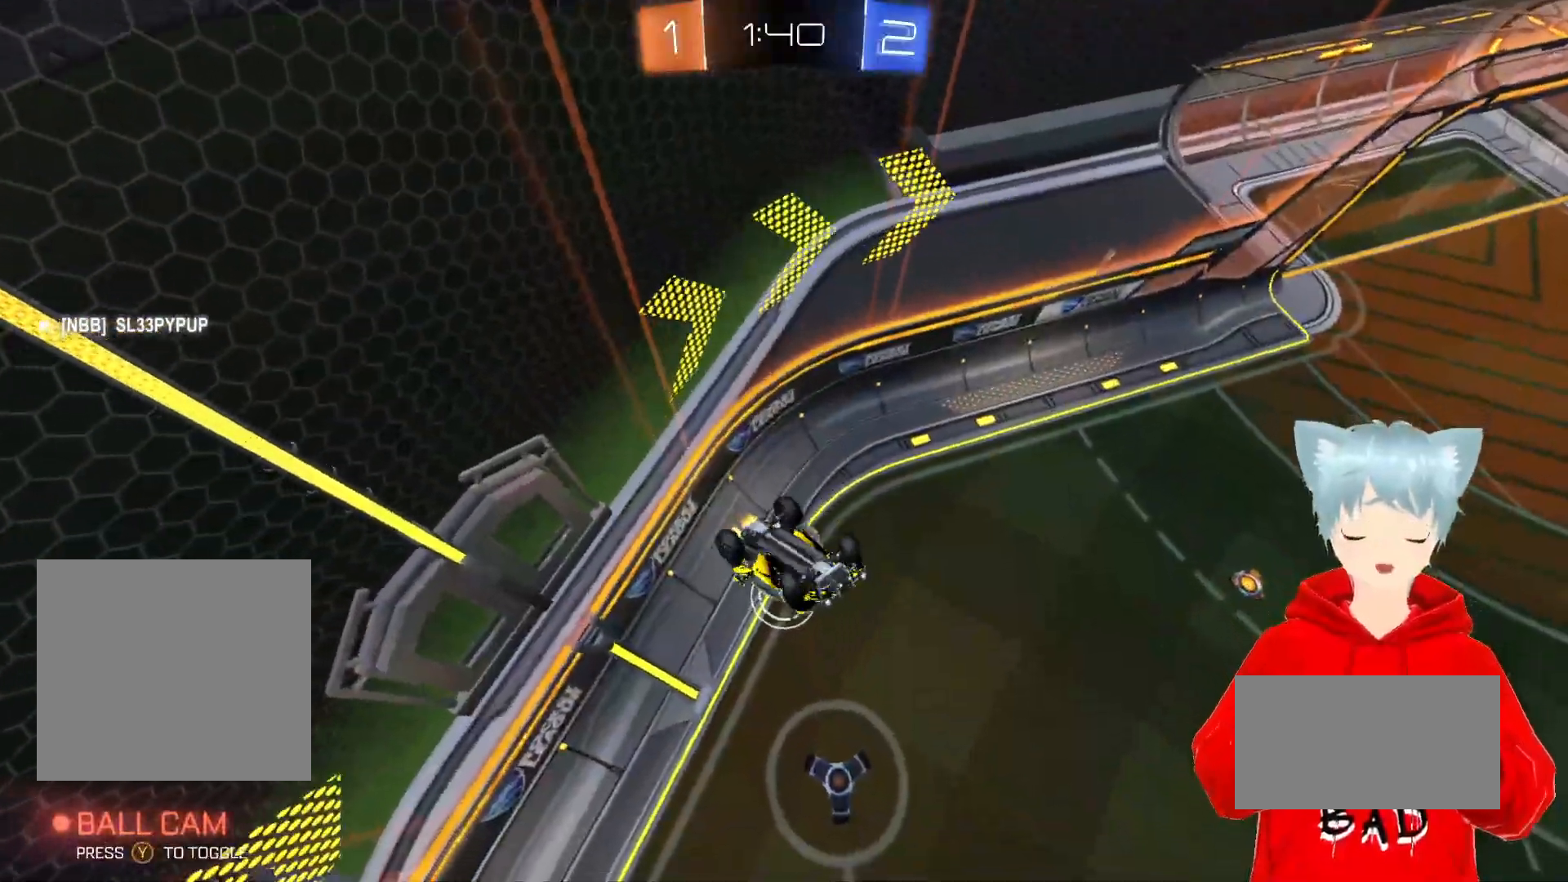
{"buttons": ["R2"], "left_stick": "center", "right_stick": "center", "events": [[417, "L2", "up"], [500, "left_stick", "center"]]}
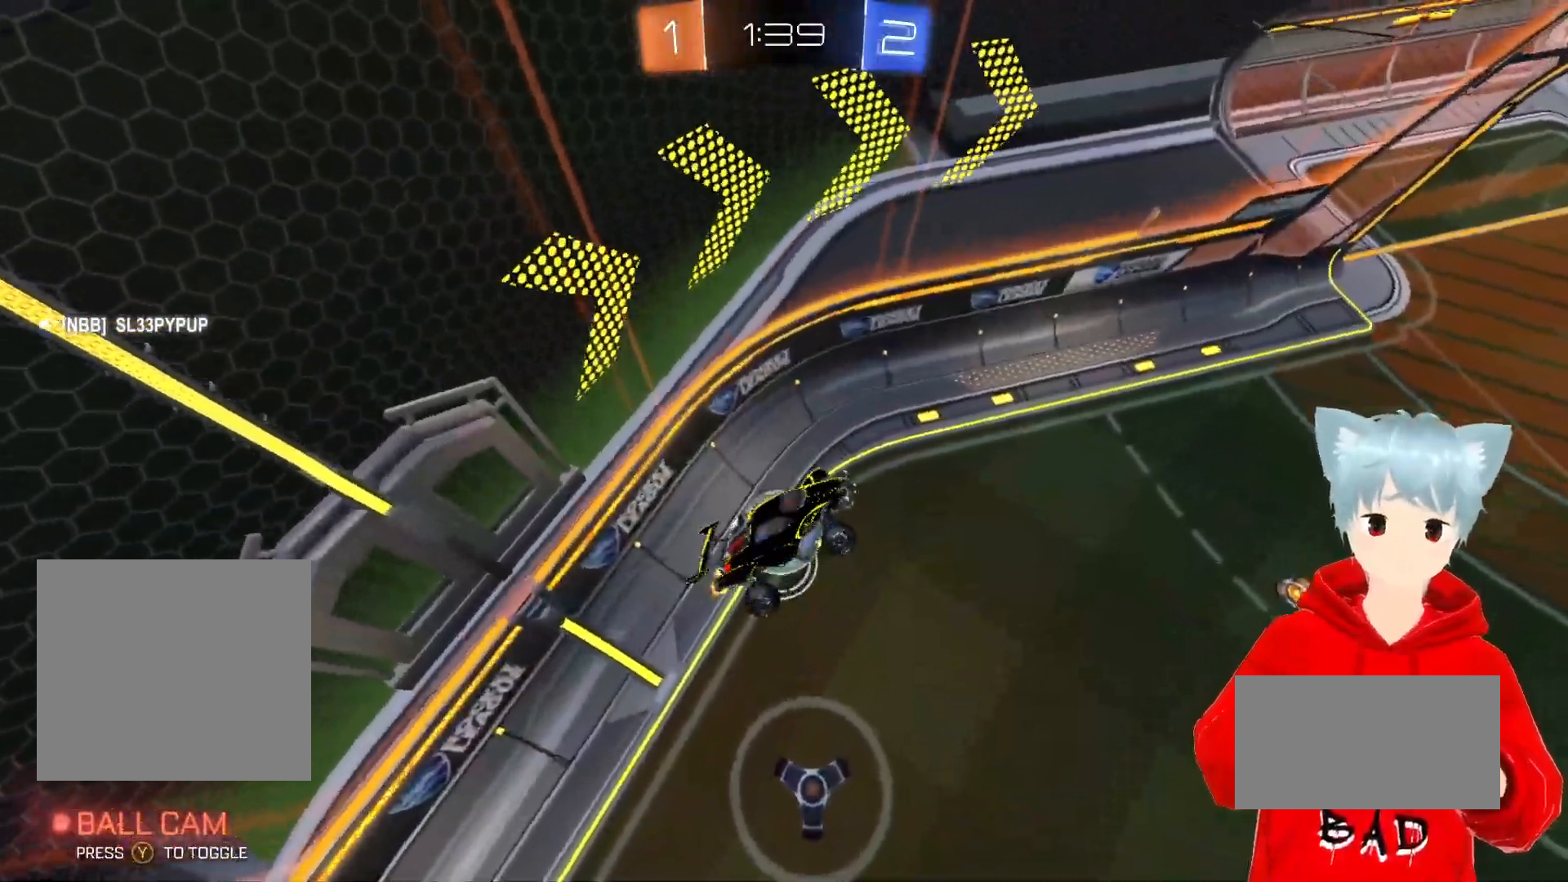
{"buttons": ["A", "L1", "R2"], "left_stick": "right", "right_stick": "center", "events": [[33, "A", "down"], [117, "left_stick", "down"], [383, "left_stick", "center"], [450, "left_stick", "right"], [483, "L1", "down"]]}
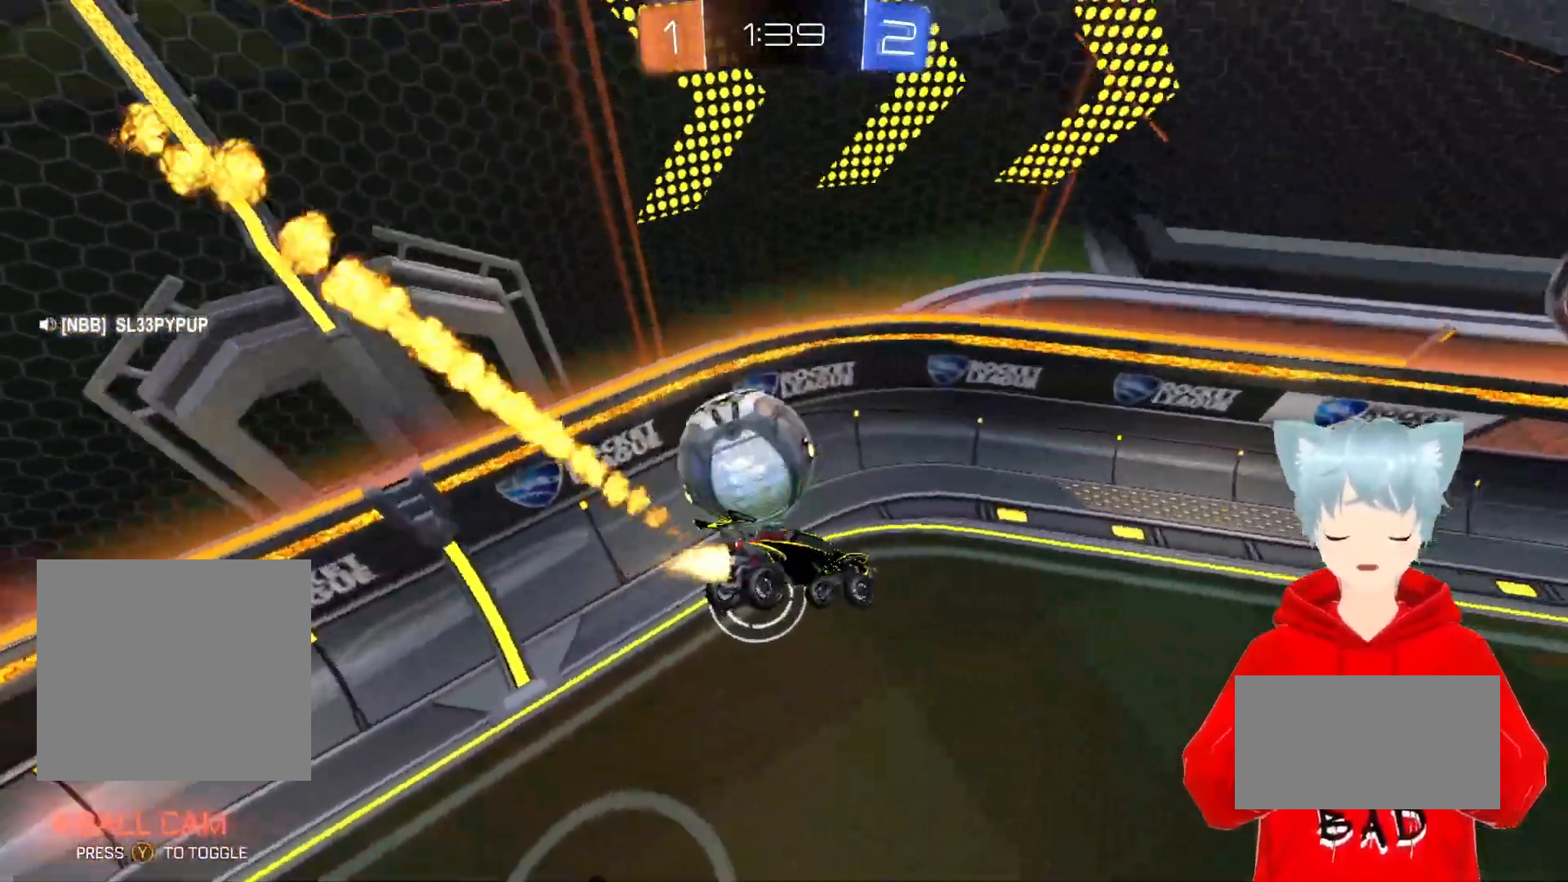
{"buttons": ["R2"], "left_stick": "center", "right_stick": "center", "events": [[83, "A", "up"], [167, "L1", "up"], [300, "left_stick", "center"]]}
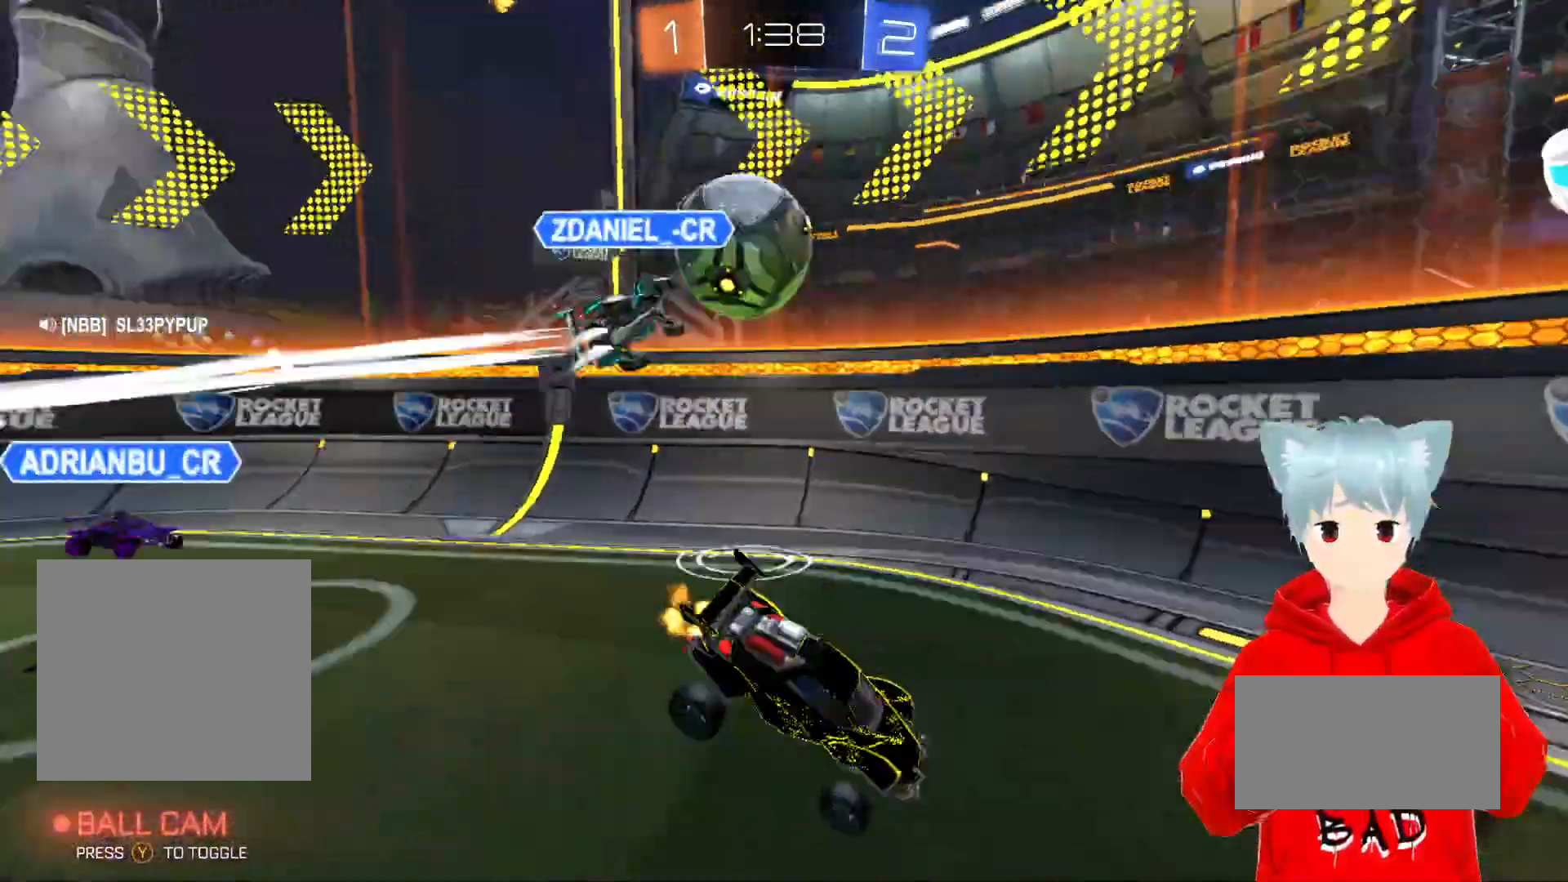
{"buttons": ["R2"], "left_stick": "right", "right_stick": "center", "events": [[167, "left_stick", "right"]]}
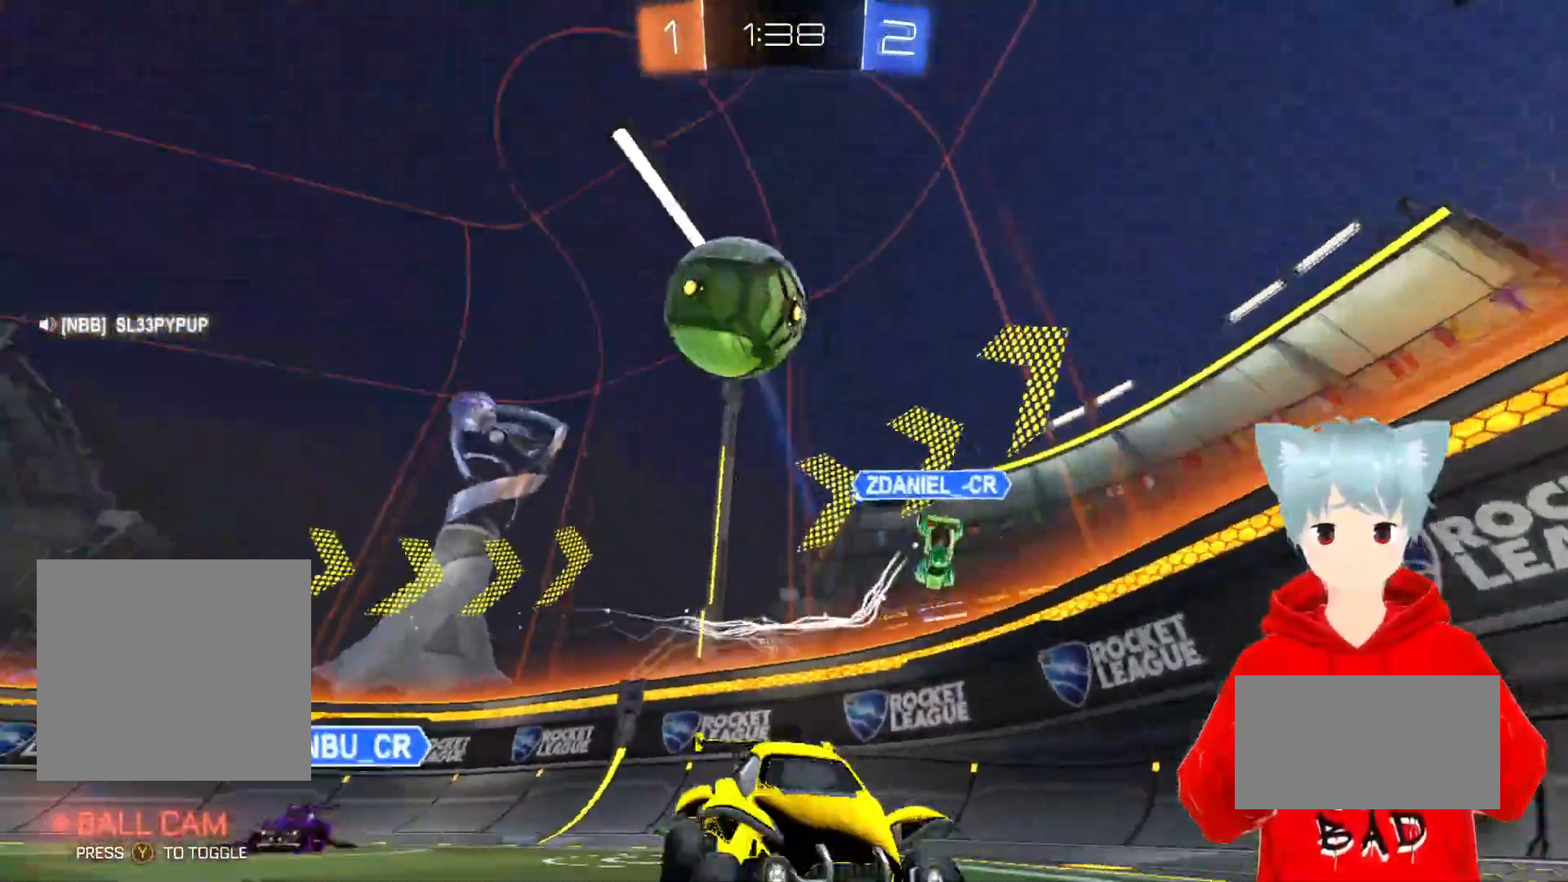
{"buttons": ["A", "X", "R2"], "left_stick": "right", "right_stick": "center", "events": [[100, "left_stick", "center"], [333, "left_stick", "right"], [450, "A", "down"], [467, "X", "down"]]}
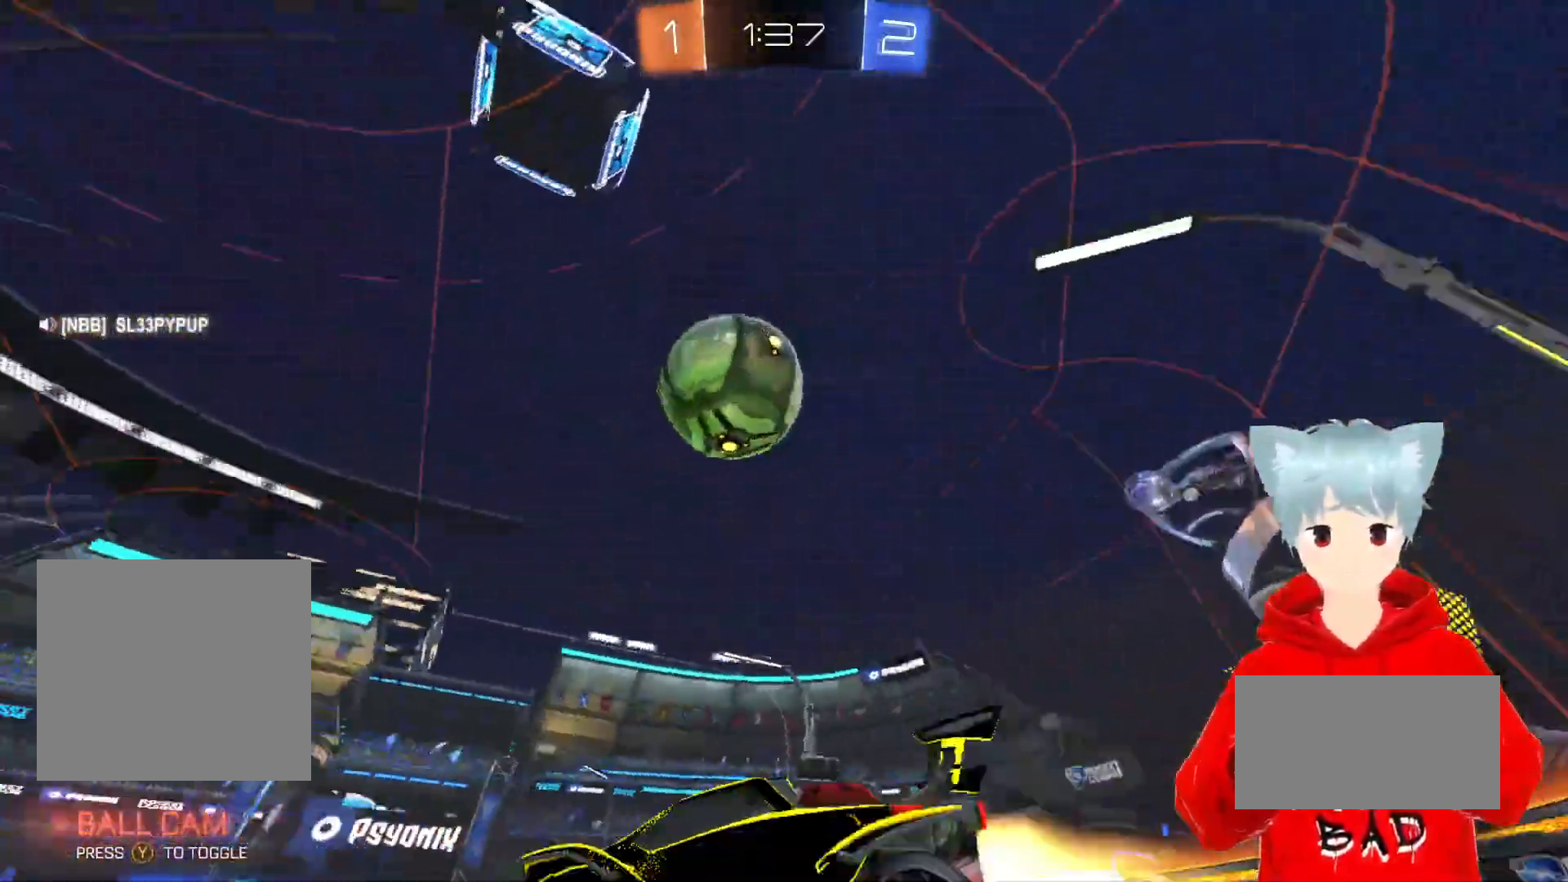
{"buttons": ["A", "X", "R2"], "left_stick": "up-left", "right_stick": "center", "events": [[33, "left_stick", "down"], [217, "left_stick", "center"], [300, "X", "up"], [317, "left_stick", "up"], [417, "X", "down"], [450, "left_stick", "up-left"]]}
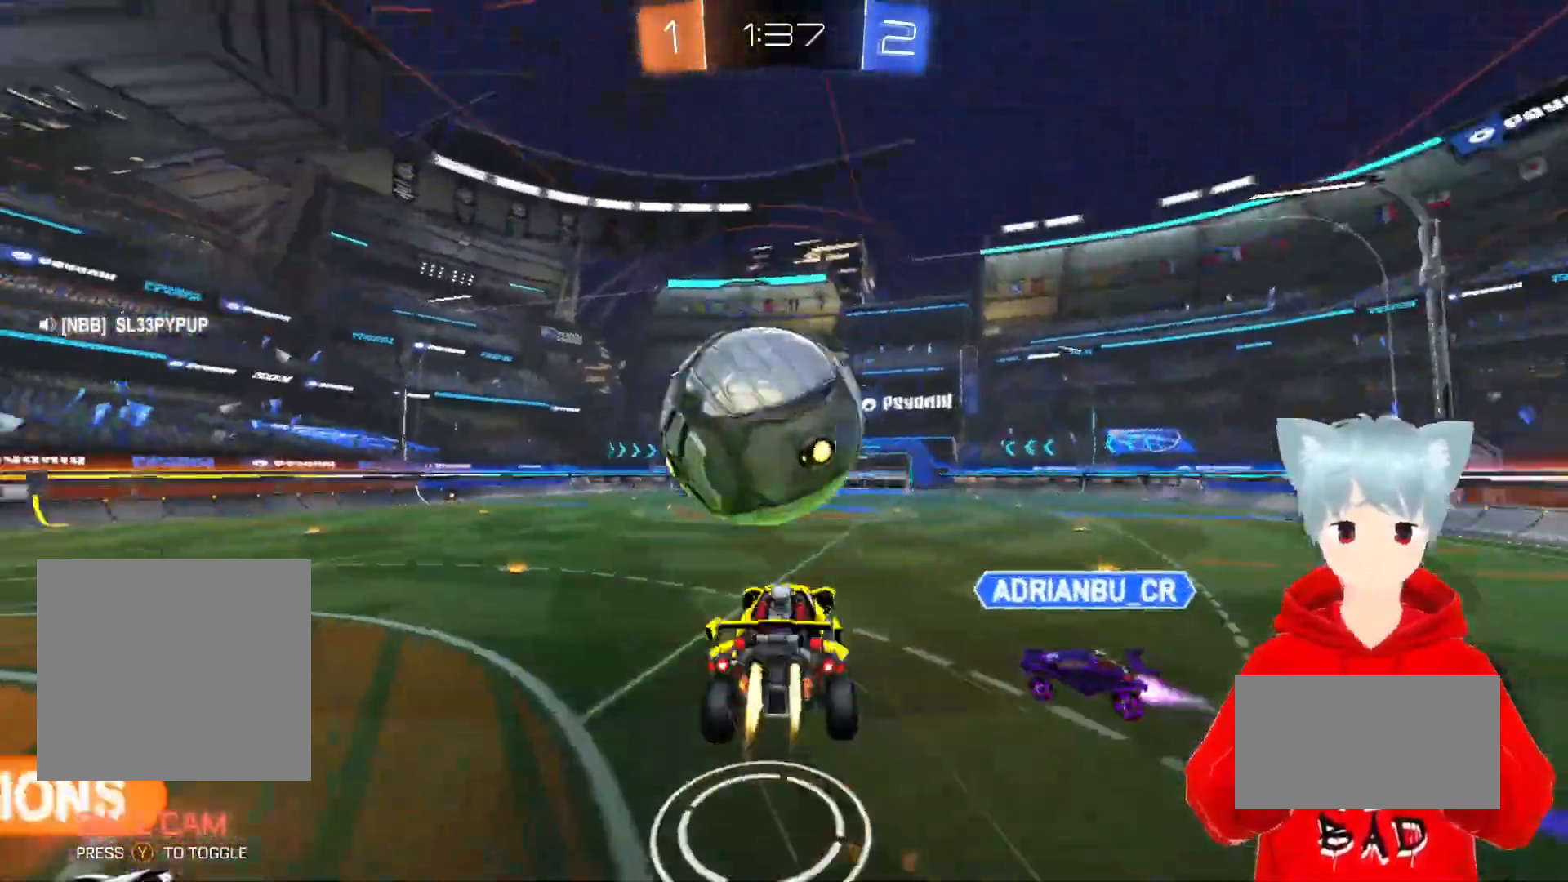
{"buttons": ["R2"], "left_stick": "up-left", "right_stick": "center", "events": [[200, "X", "up"], [250, "A", "up"], [333, "left_stick", "center"], [500, "left_stick", "up-left"]]}
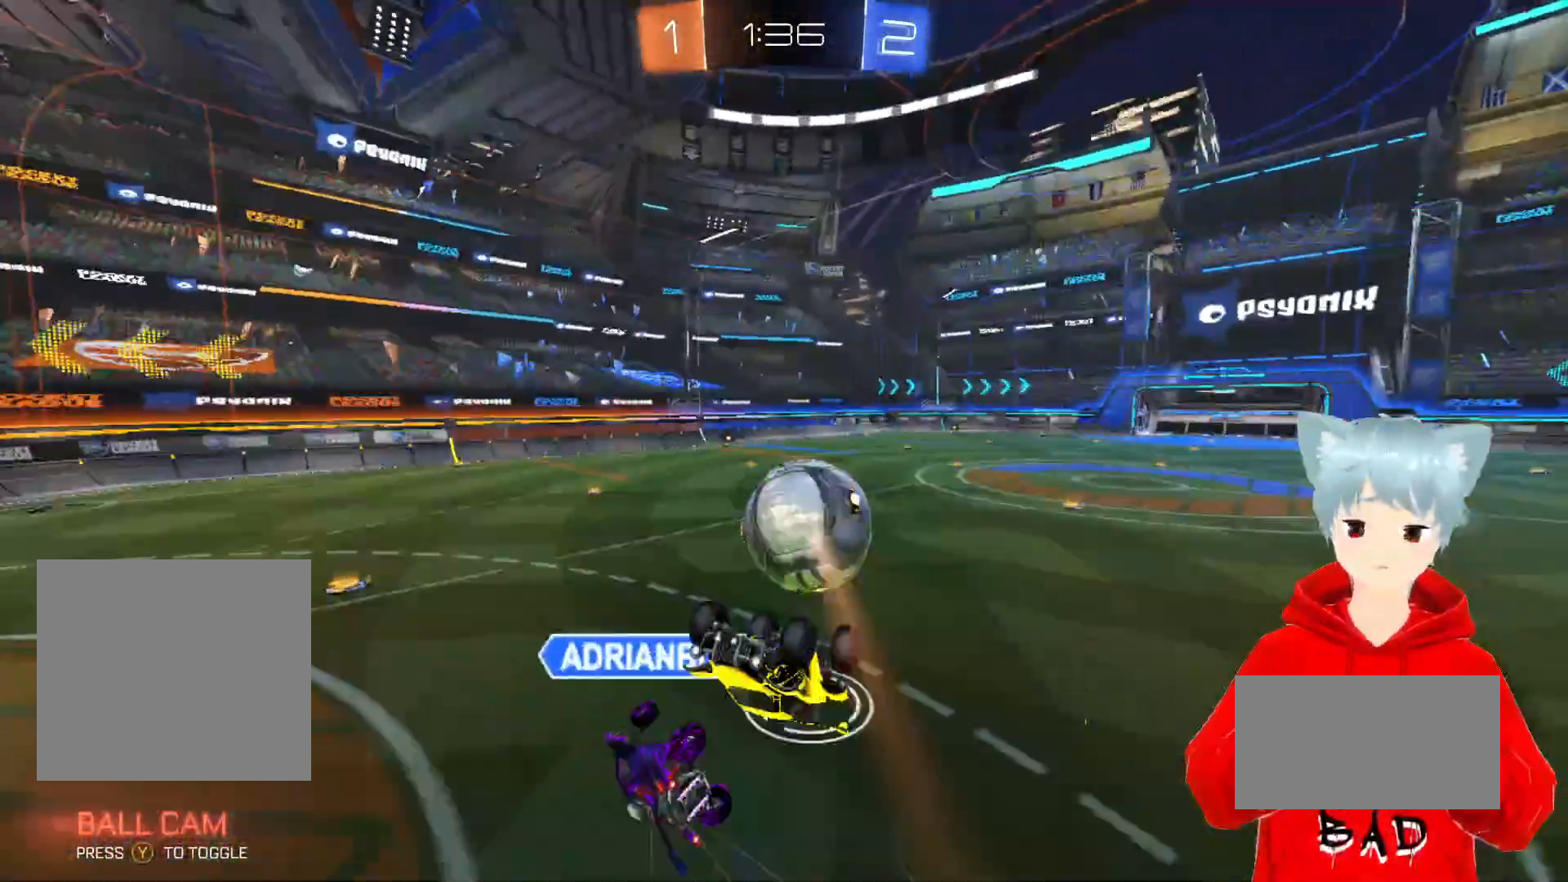
{"buttons": ["R2"], "left_stick": "up", "right_stick": "center", "events": [[250, "left_stick", "center"], [467, "left_stick", "up"]]}
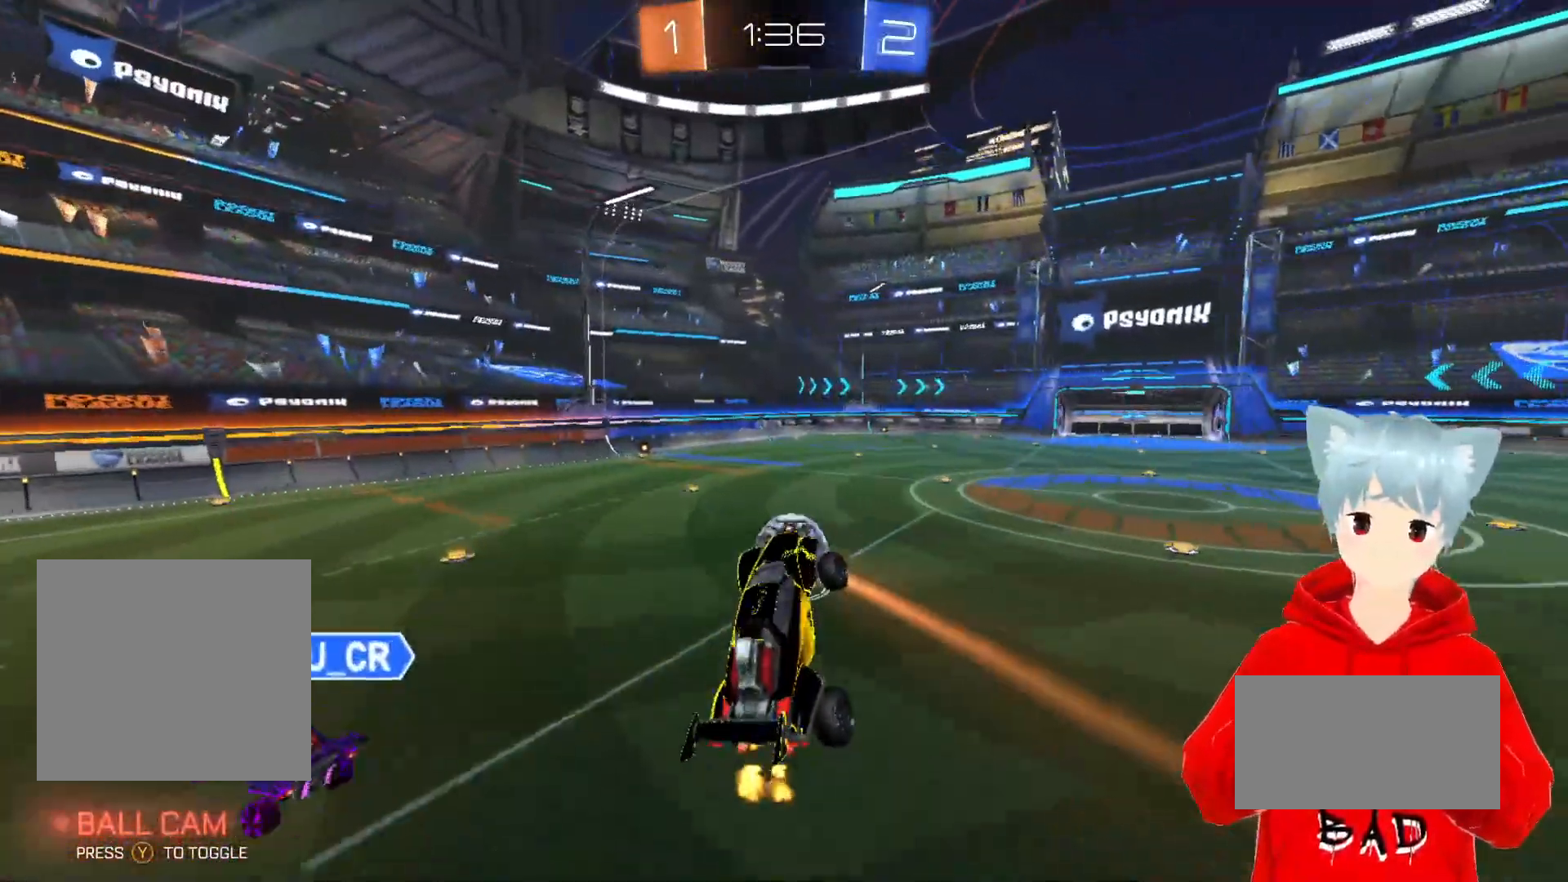
{"buttons": ["A", "R2"], "left_stick": "center", "right_stick": "center", "events": [[50, "A", "down"], [50, "left_stick", "center"], [150, "left_stick", "down"], [283, "left_stick", "down-left"], [483, "left_stick", "center"]]}
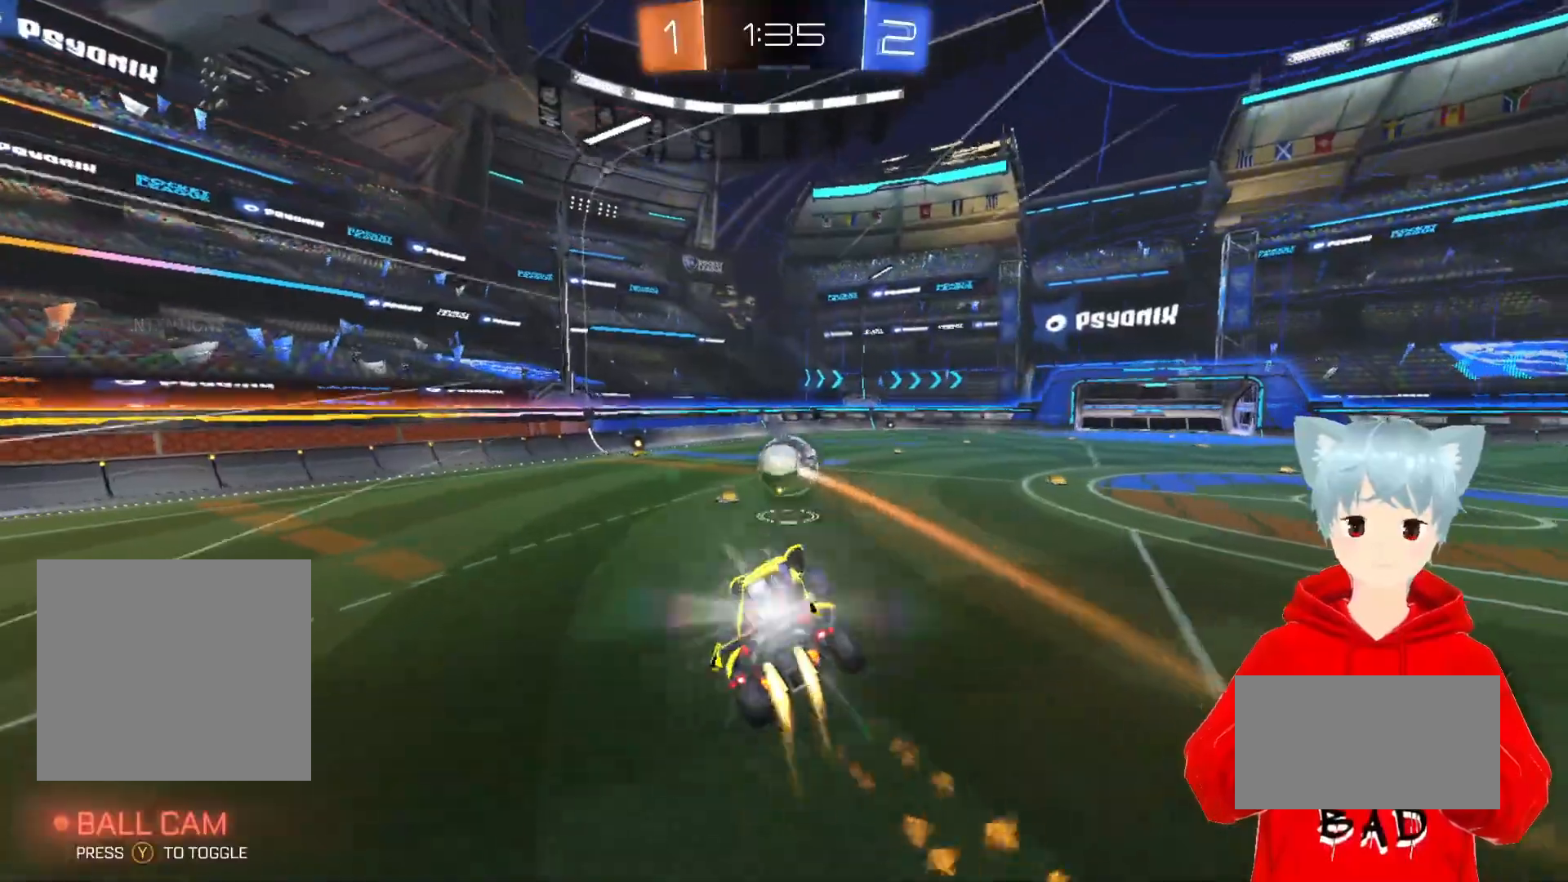
{"buttons": ["A", "R2"], "left_stick": "center", "right_stick": "center", "events": [[200, "left_stick", "right"], [233, "L1", "down"], [367, "left_stick", "center"], [383, "L1", "up"]]}
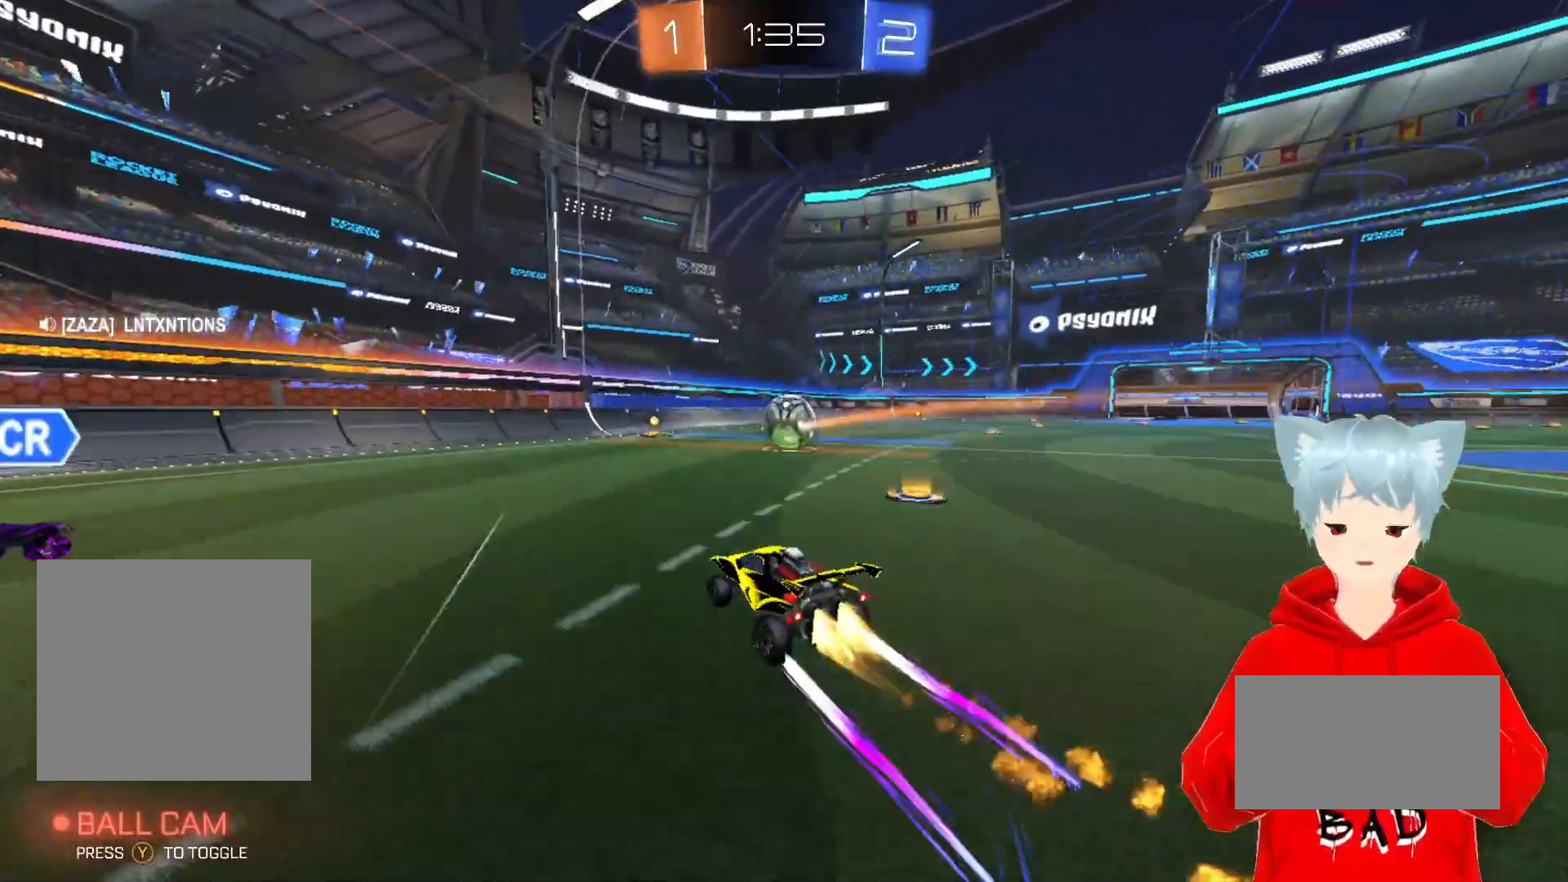
{"buttons": ["A", "R2"], "left_stick": "center", "right_stick": "center", "events": [[167, "left_stick", "right"], [283, "left_stick", "center"]]}
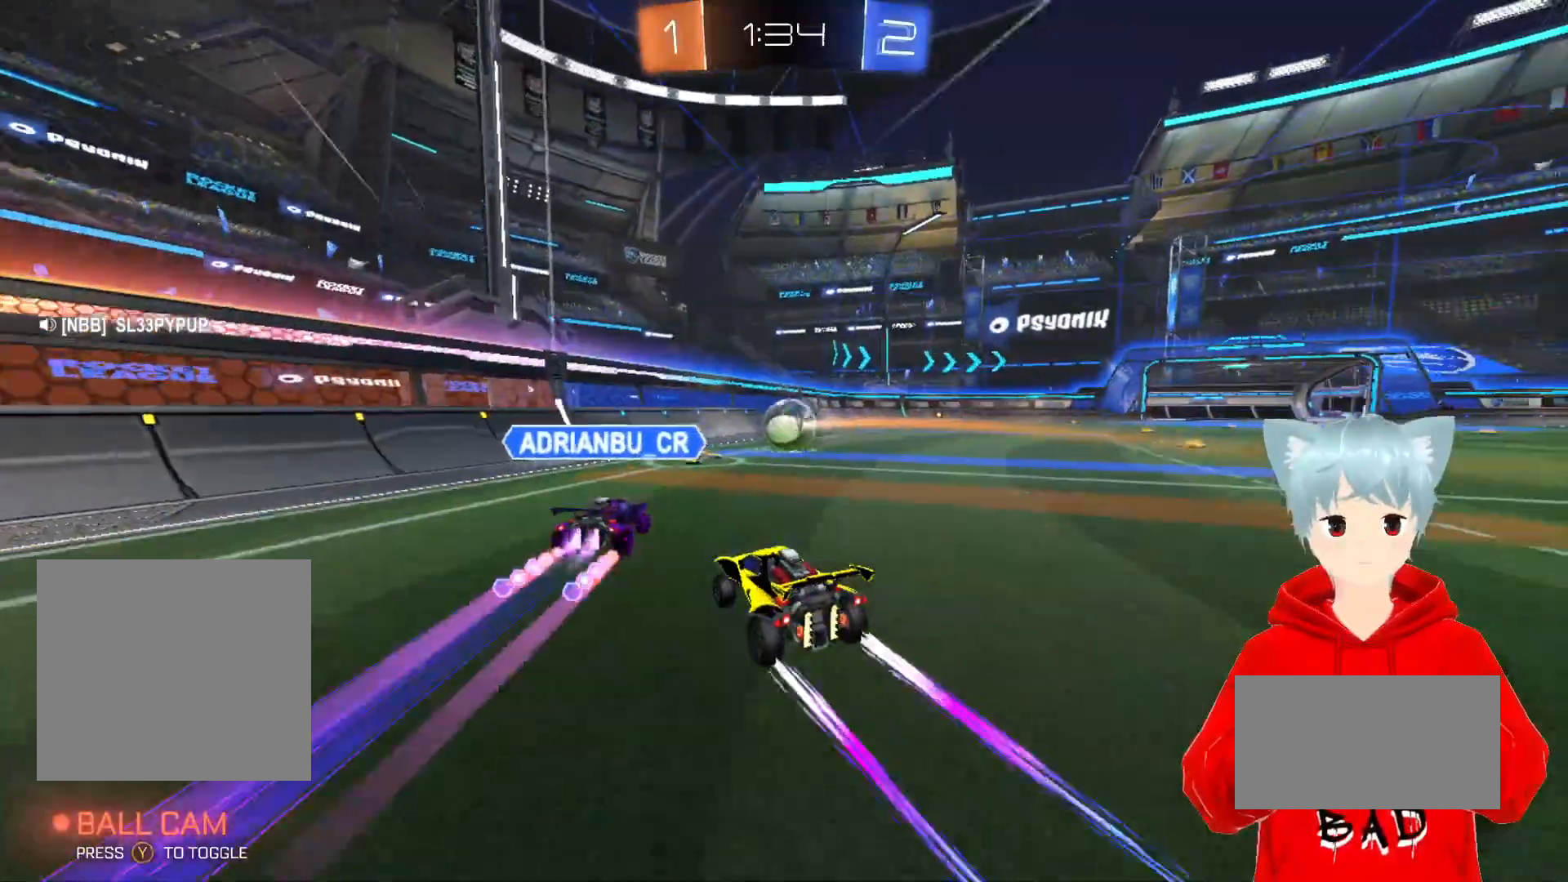
{"buttons": ["R2"], "left_stick": "center", "right_stick": "center", "events": [[250, "left_stick", "right"], [400, "left_stick", "center"], [450, "A", "up"]]}
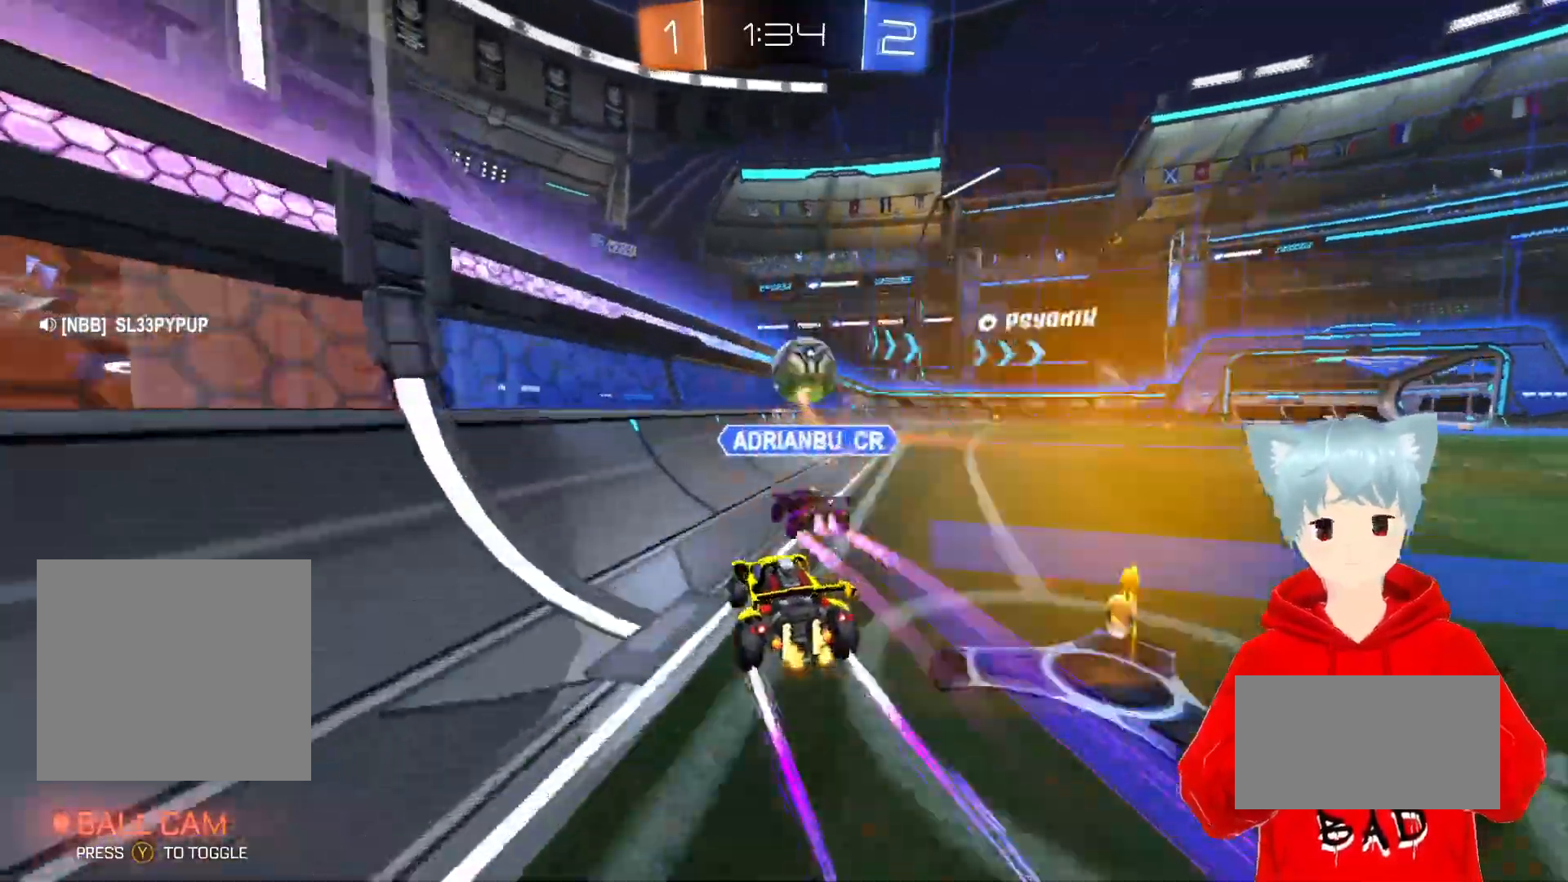
{"buttons": ["R2"], "left_stick": "left", "right_stick": "center", "events": [[417, "left_stick", "left"]]}
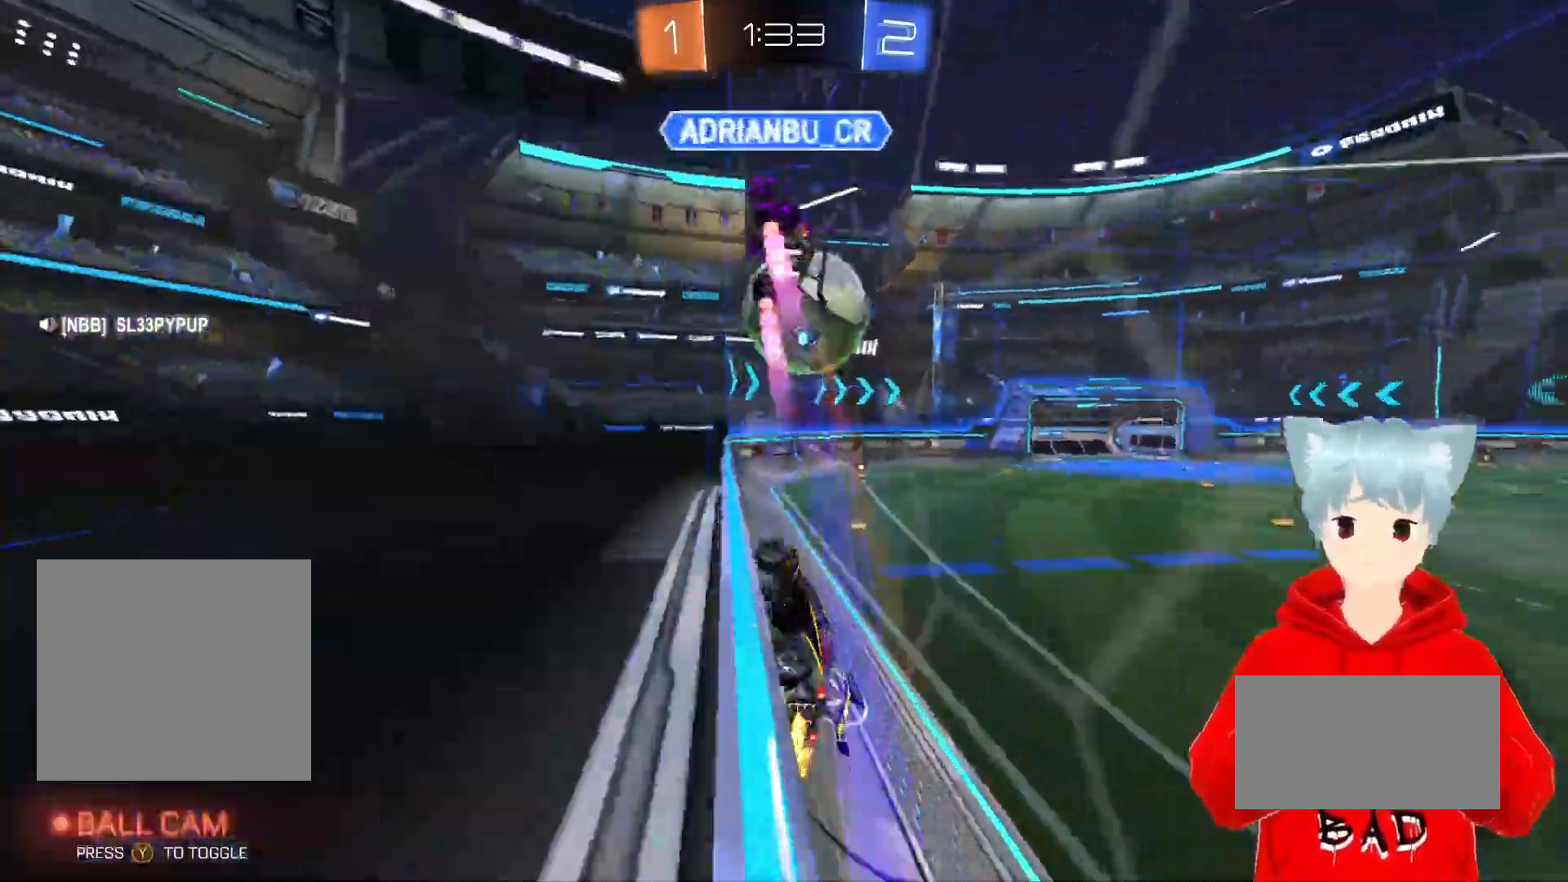
{"buttons": ["R2"], "left_stick": "right", "right_stick": "center", "events": [[50, "left_stick", "center"], [183, "left_stick", "right"], [333, "left_stick", "center"], [433, "left_stick", "right"]]}
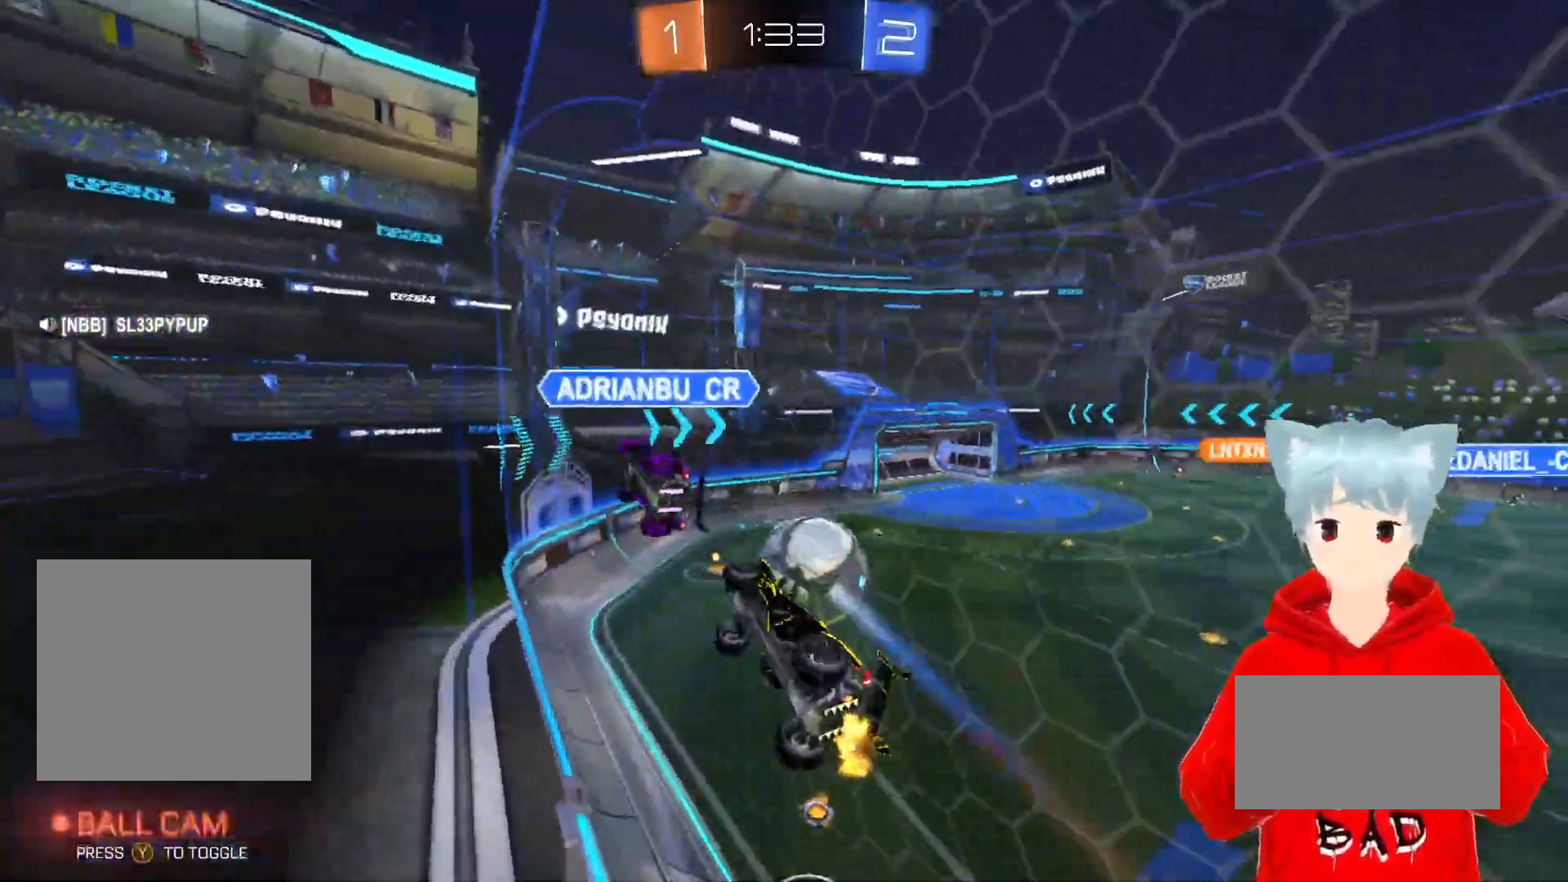
{"buttons": ["X", "R2"], "left_stick": "down", "right_stick": "center", "events": [[233, "left_stick", "center"], [433, "left_stick", "down-right"], [467, "X", "down"], [483, "left_stick", "down"]]}
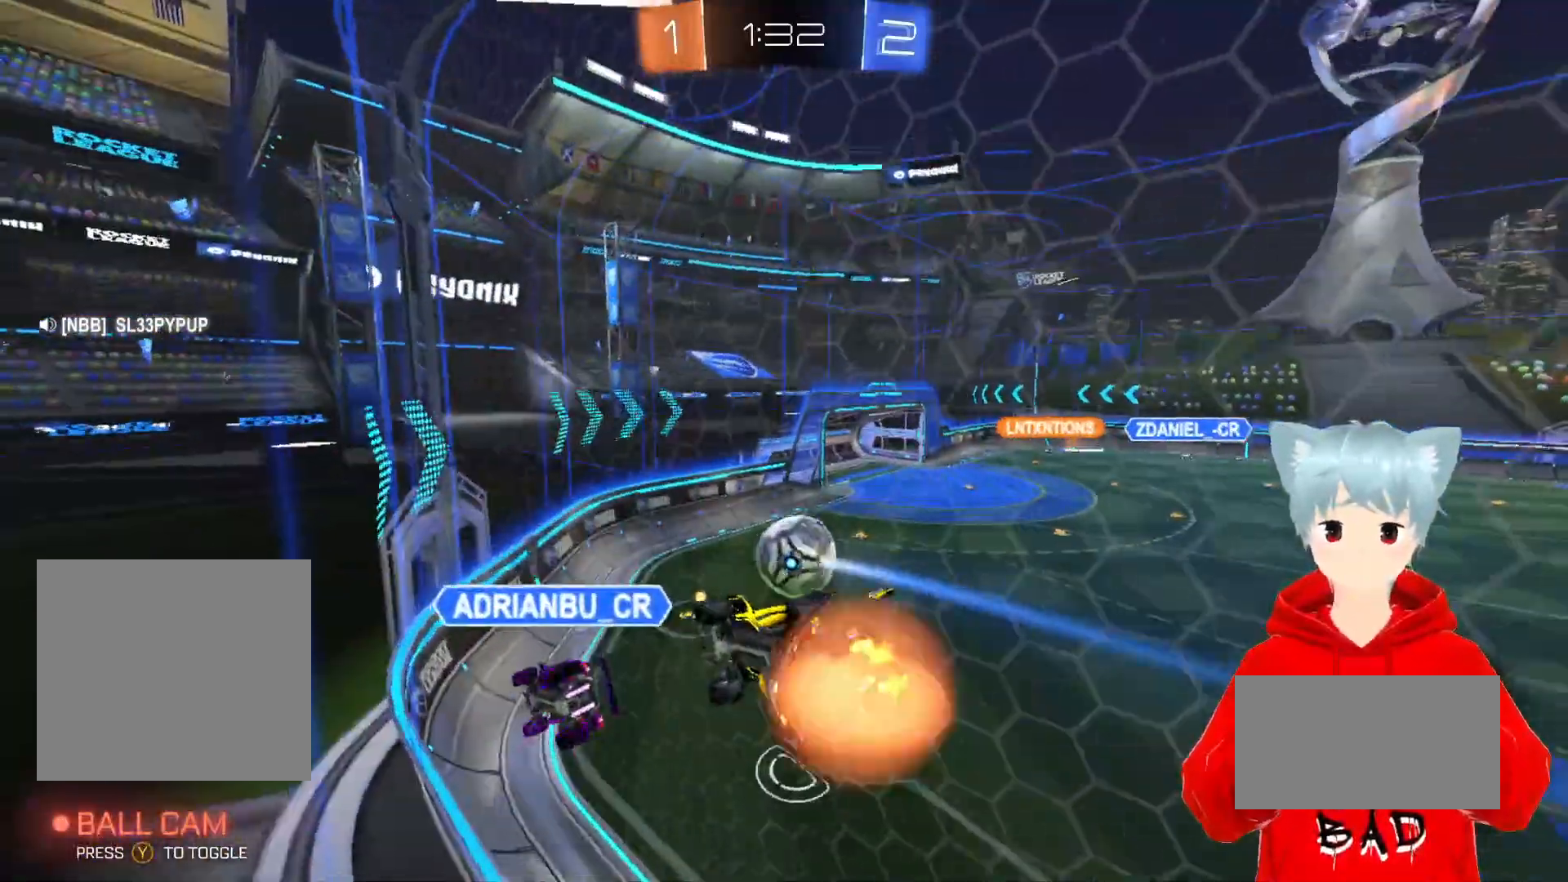
{"buttons": ["R2"], "left_stick": "down", "right_stick": "center", "events": [[100, "left_stick", "center"], [167, "left_stick", "right"], [183, "X", "up"], [267, "left_stick", "center"], [350, "left_stick", "down"], [400, "L1", "down"], [500, "L1", "up"]]}
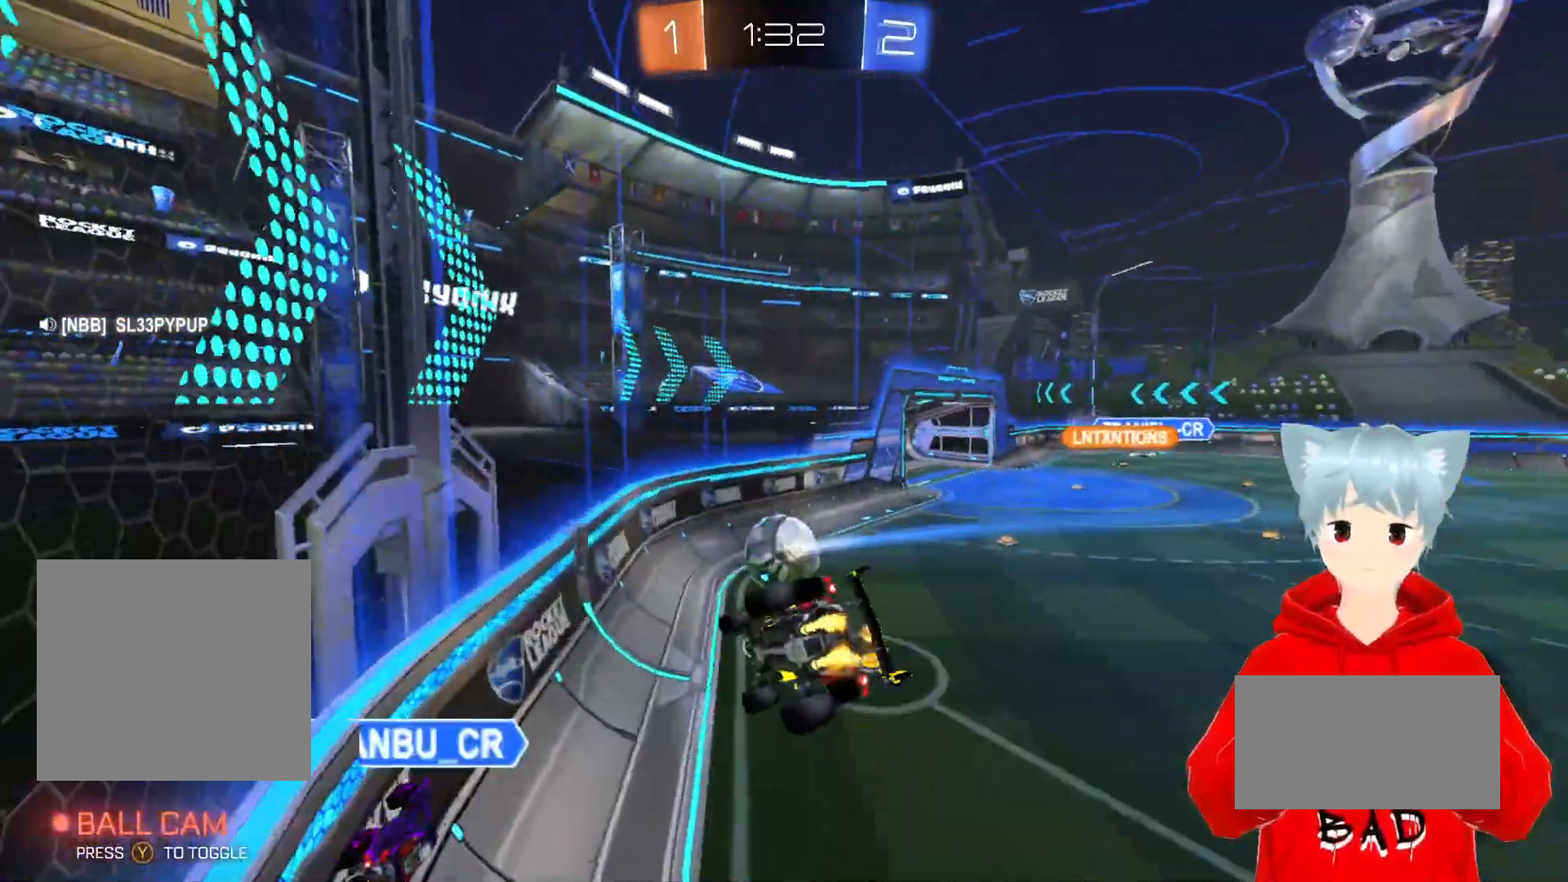
{"buttons": [], "left_stick": "right", "right_stick": "center", "events": [[33, "left_stick", "center"], [233, "left_stick", "right"], [400, "R2", "up"]]}
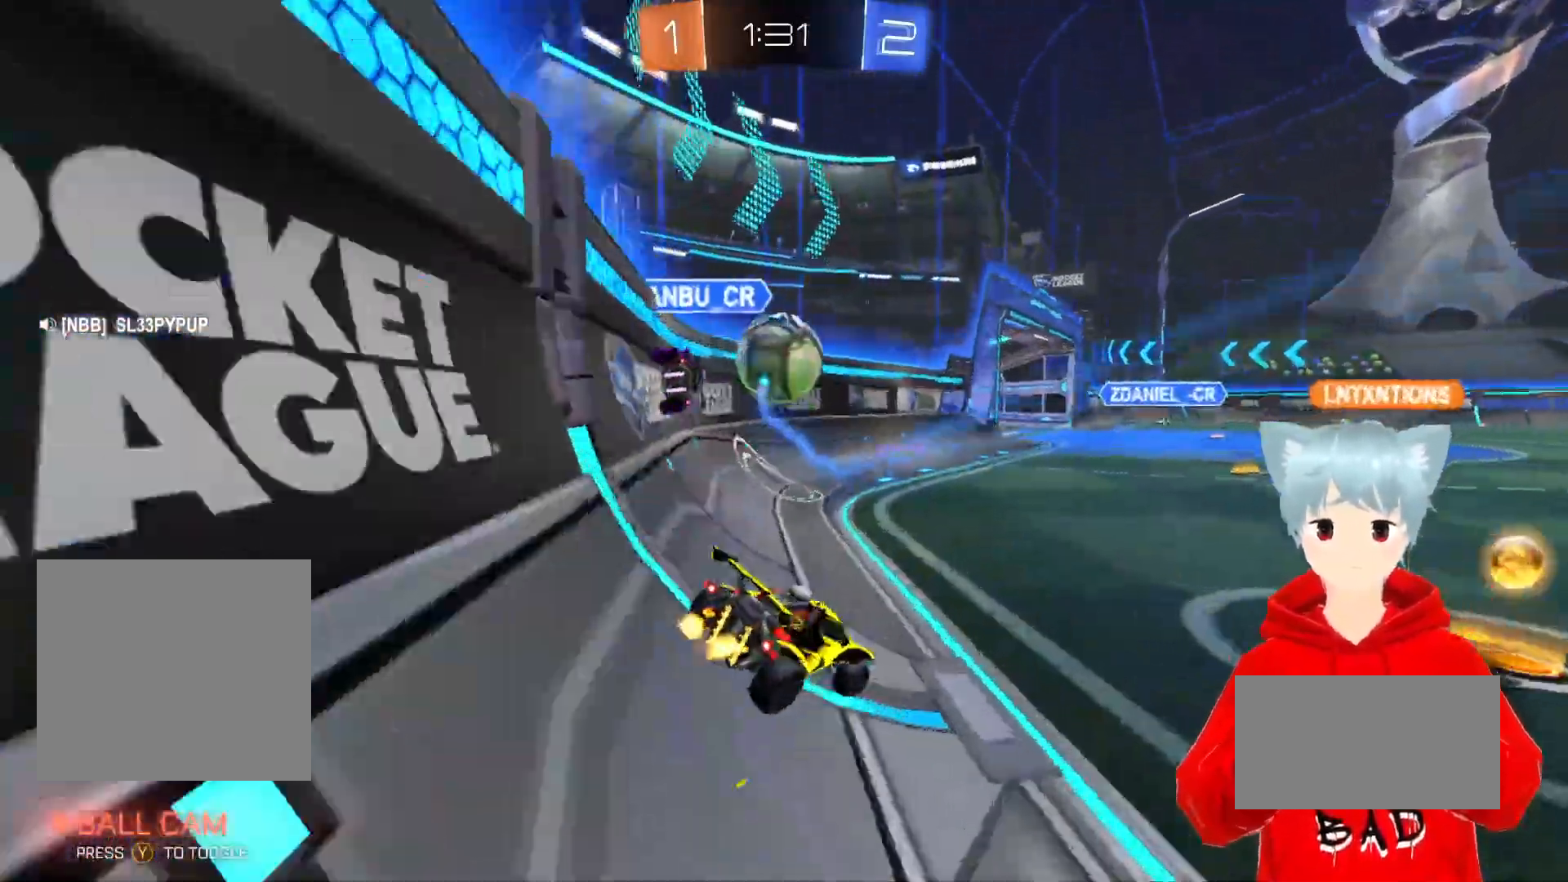
{"buttons": ["R2"], "left_stick": "right", "right_stick": "center", "events": [[117, "R1", "down"], [250, "R1", "up"], [400, "R2", "down"]]}